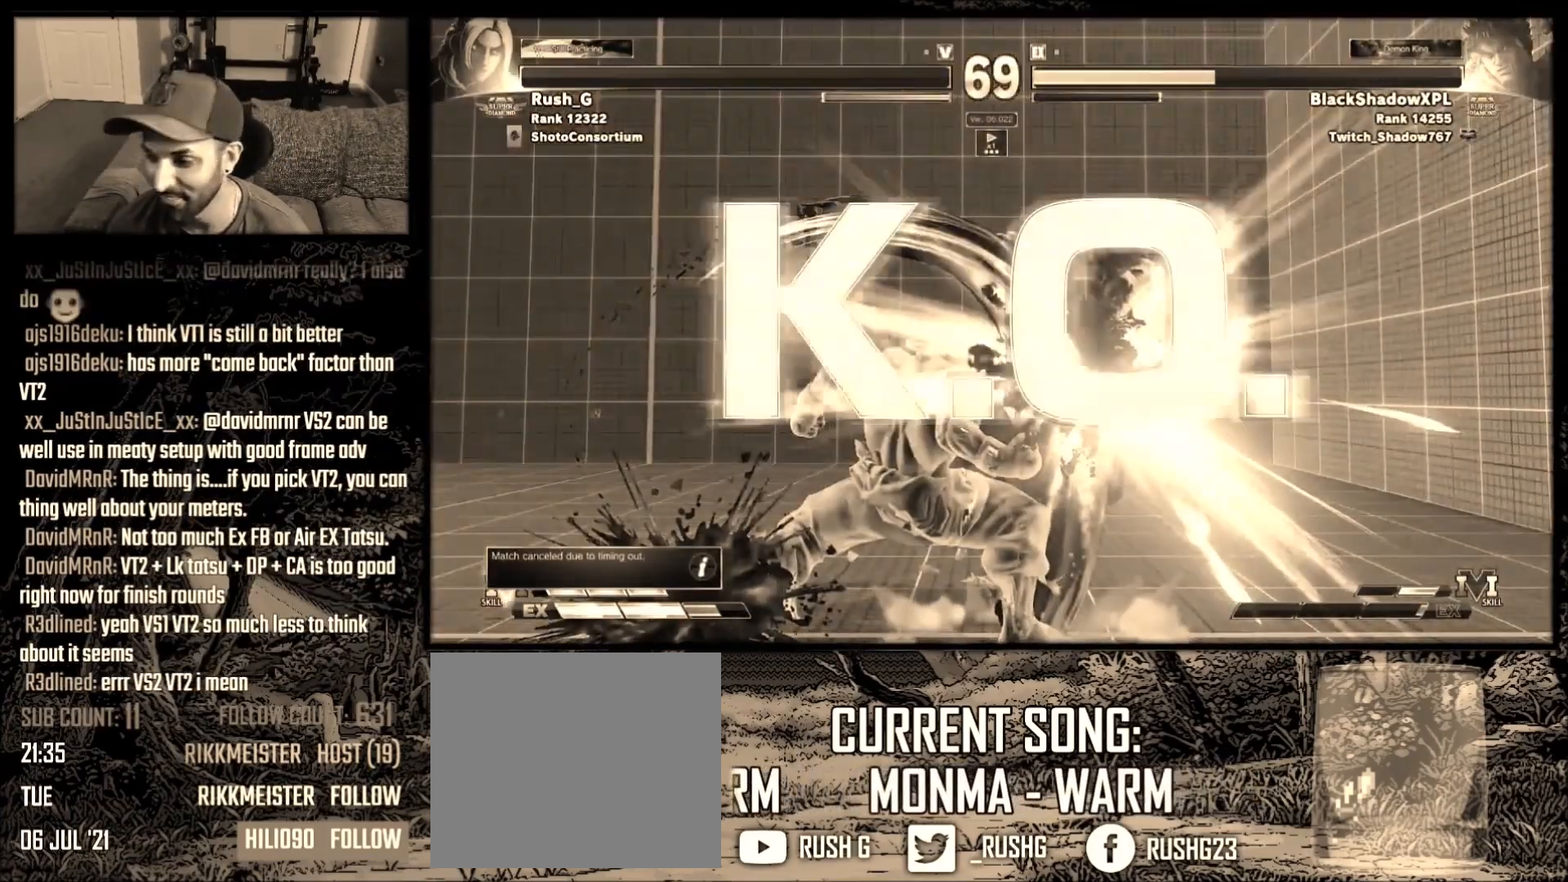
Gameplay with a controller (Xbox layout); each line is a JSON object with the inputs held at the frame after it. "events" lists button and stick changes between this image and that frame as [ms after this image, input, new state], when the widget could be followed in between. Not read: L3 R3.
{"buttons": ["DPAD_DOWN", "DPAD_RIGHT"]}
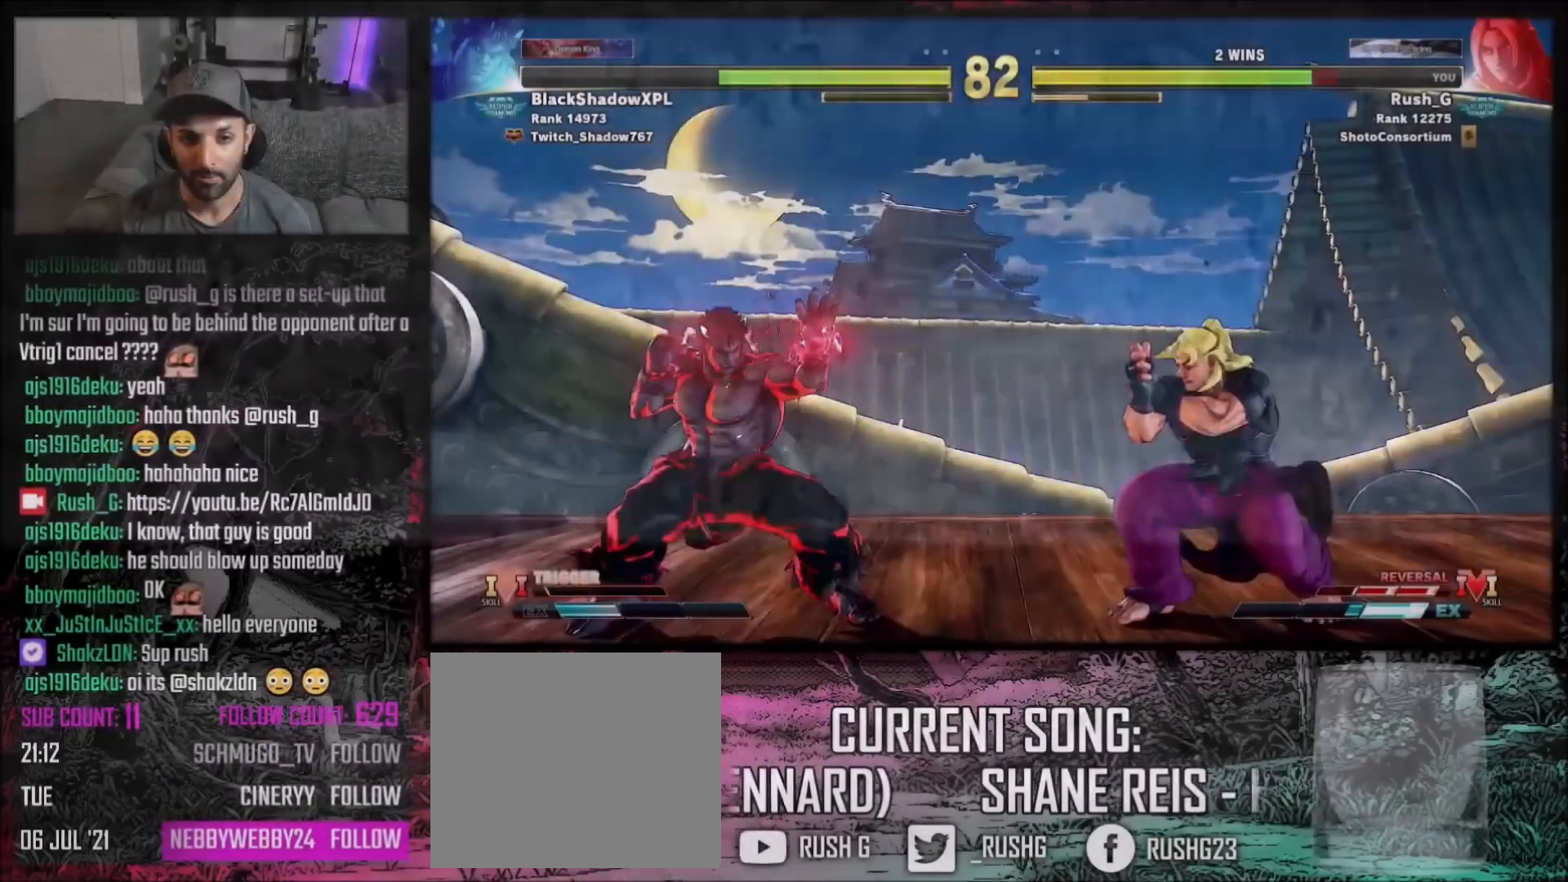
{"buttons": ["DPAD_DOWN", "DPAD_RIGHT"], "events": []}
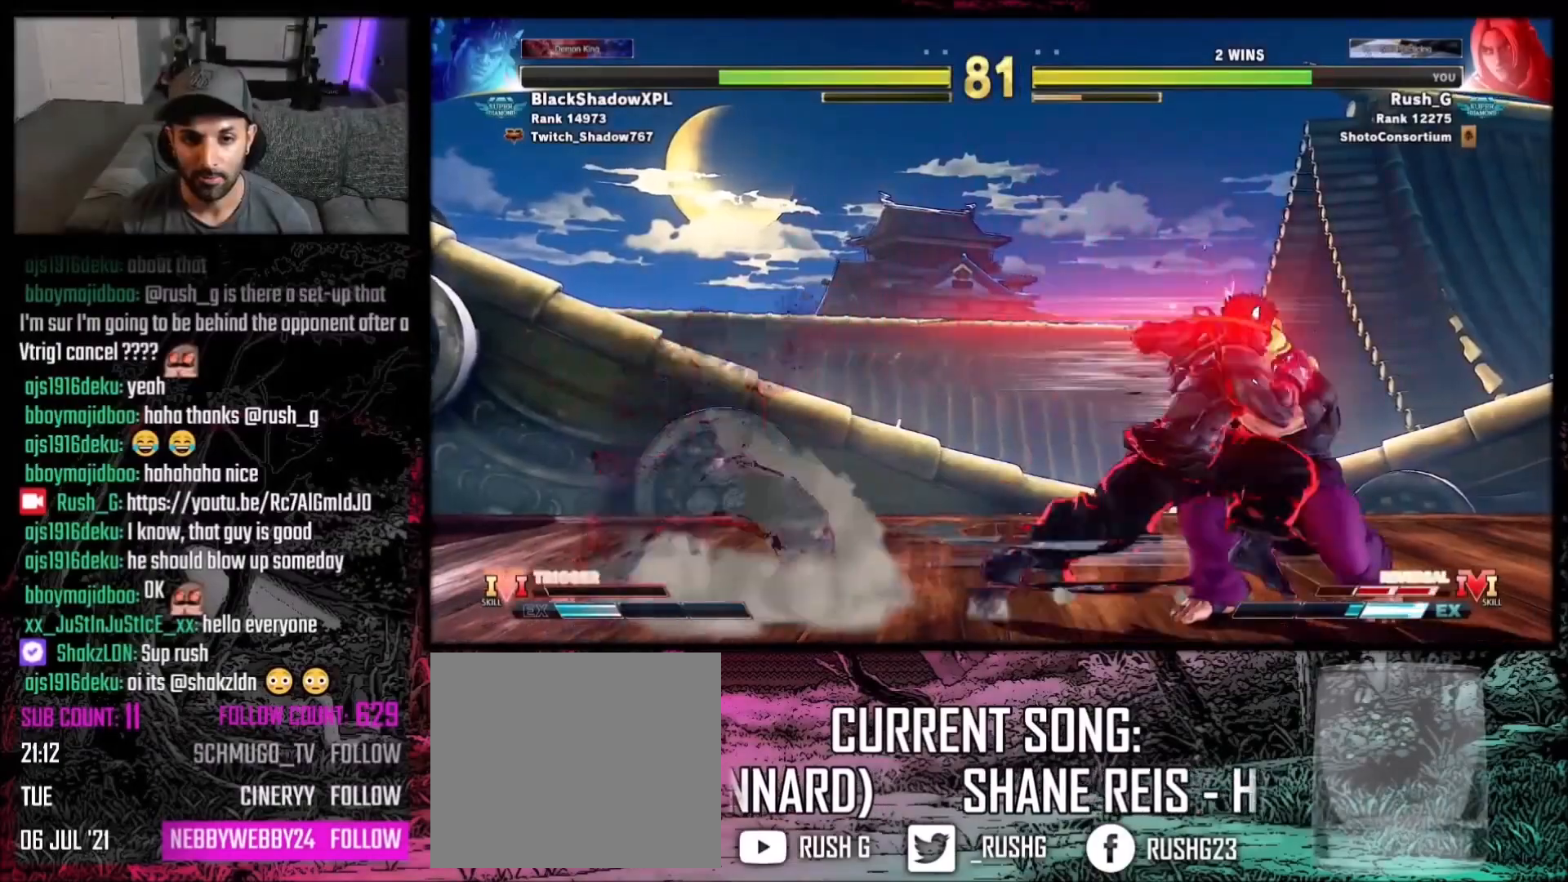
{"buttons": ["L2", "DPAD_LEFT"], "events": [[367, "DPAD_DOWN", "up"], [367, "DPAD_RIGHT", "up"], [400, "DPAD_LEFT", "down"], [434, "L2", "down"]]}
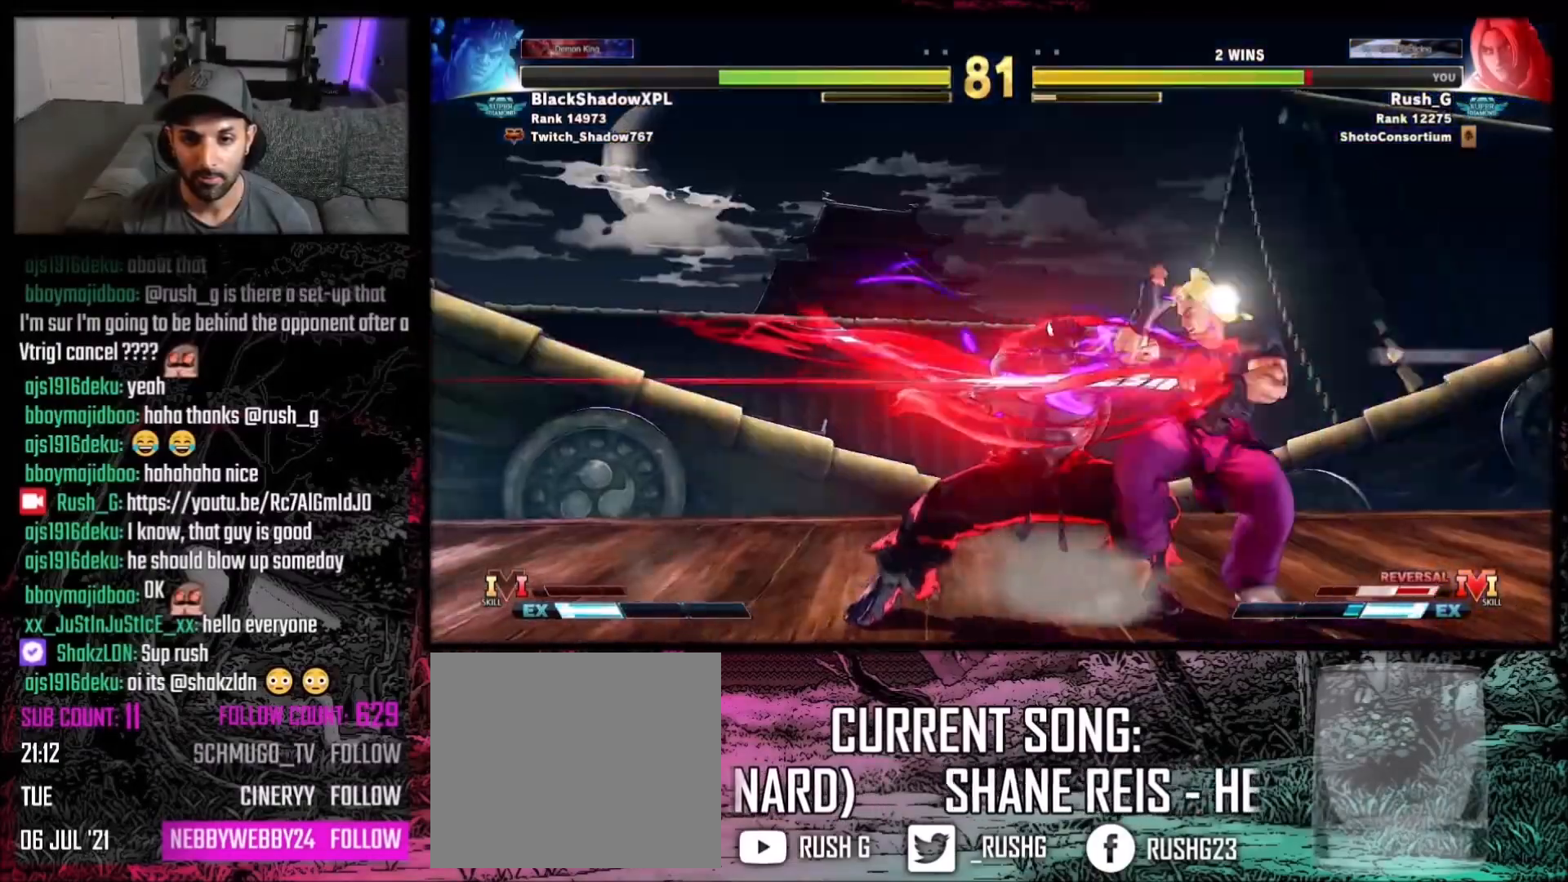
{"buttons": [], "events": [[33, "DPAD_LEFT", "up"], [33, "L2", "up"]]}
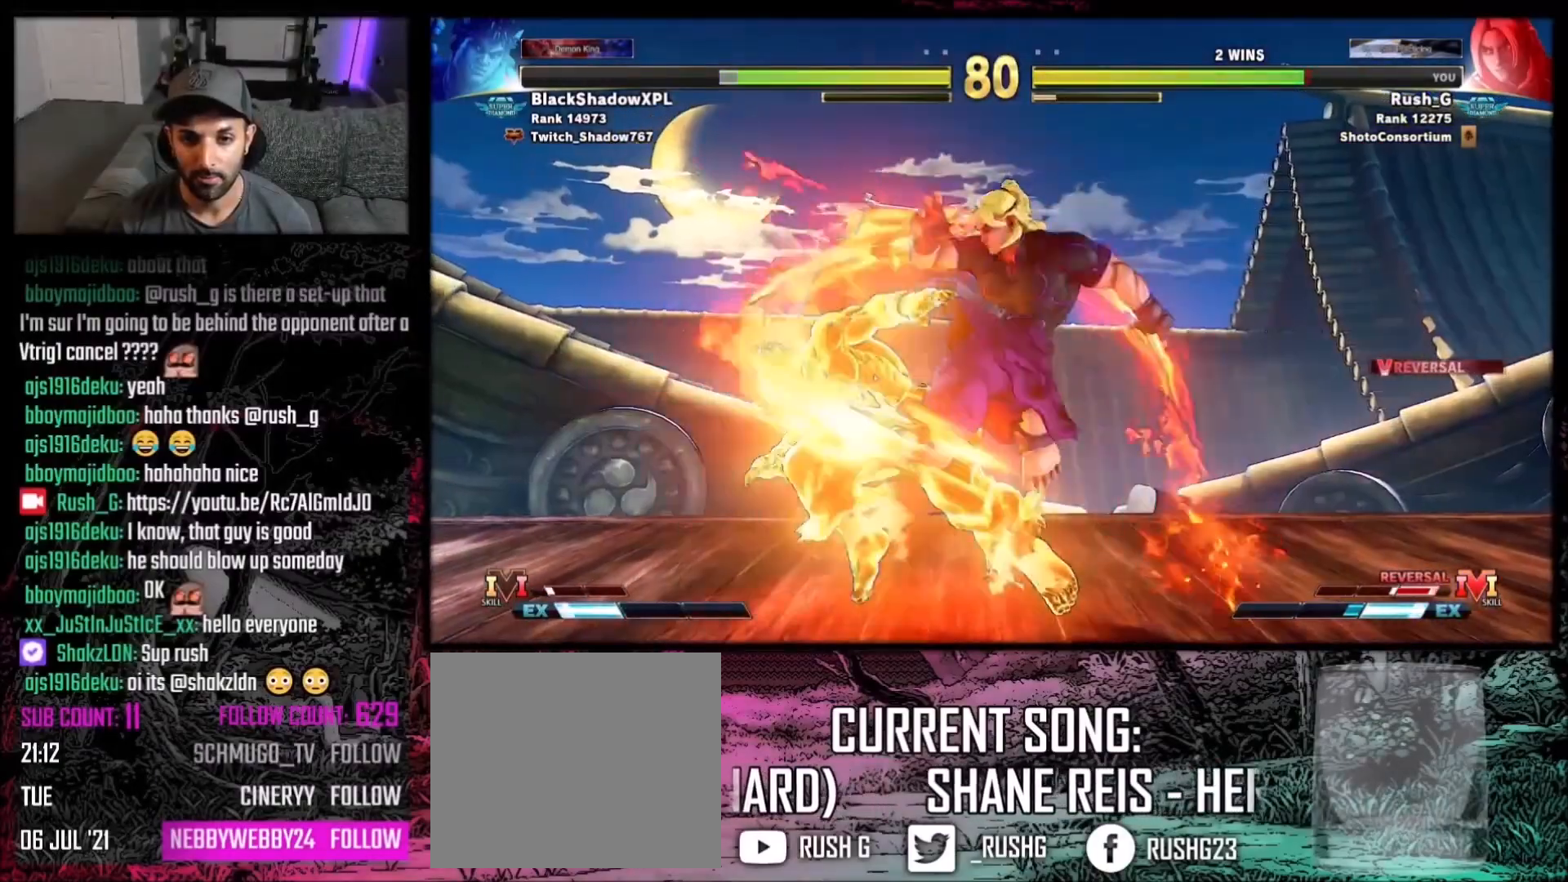
{"buttons": [], "events": [[300, "DPAD_RIGHT", "down"], [300, "Y", "down"], [400, "DPAD_RIGHT", "up"], [400, "Y", "up"]]}
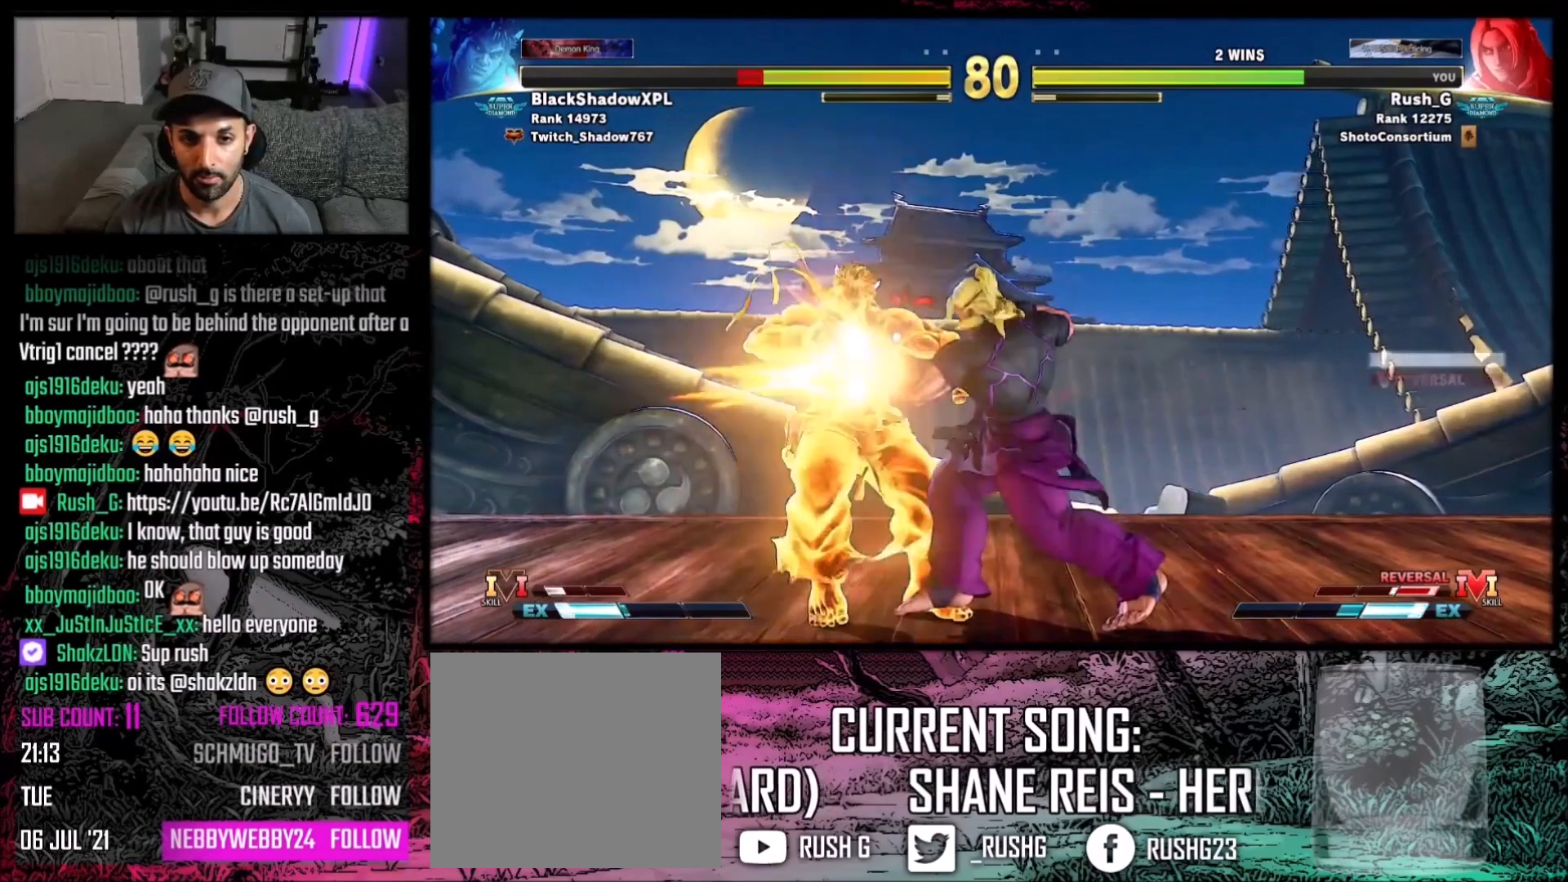
{"buttons": ["B", "Y"], "events": [[266, "R1", "down"], [300, "R1", "up"], [433, "B", "down"], [433, "Y", "down"]]}
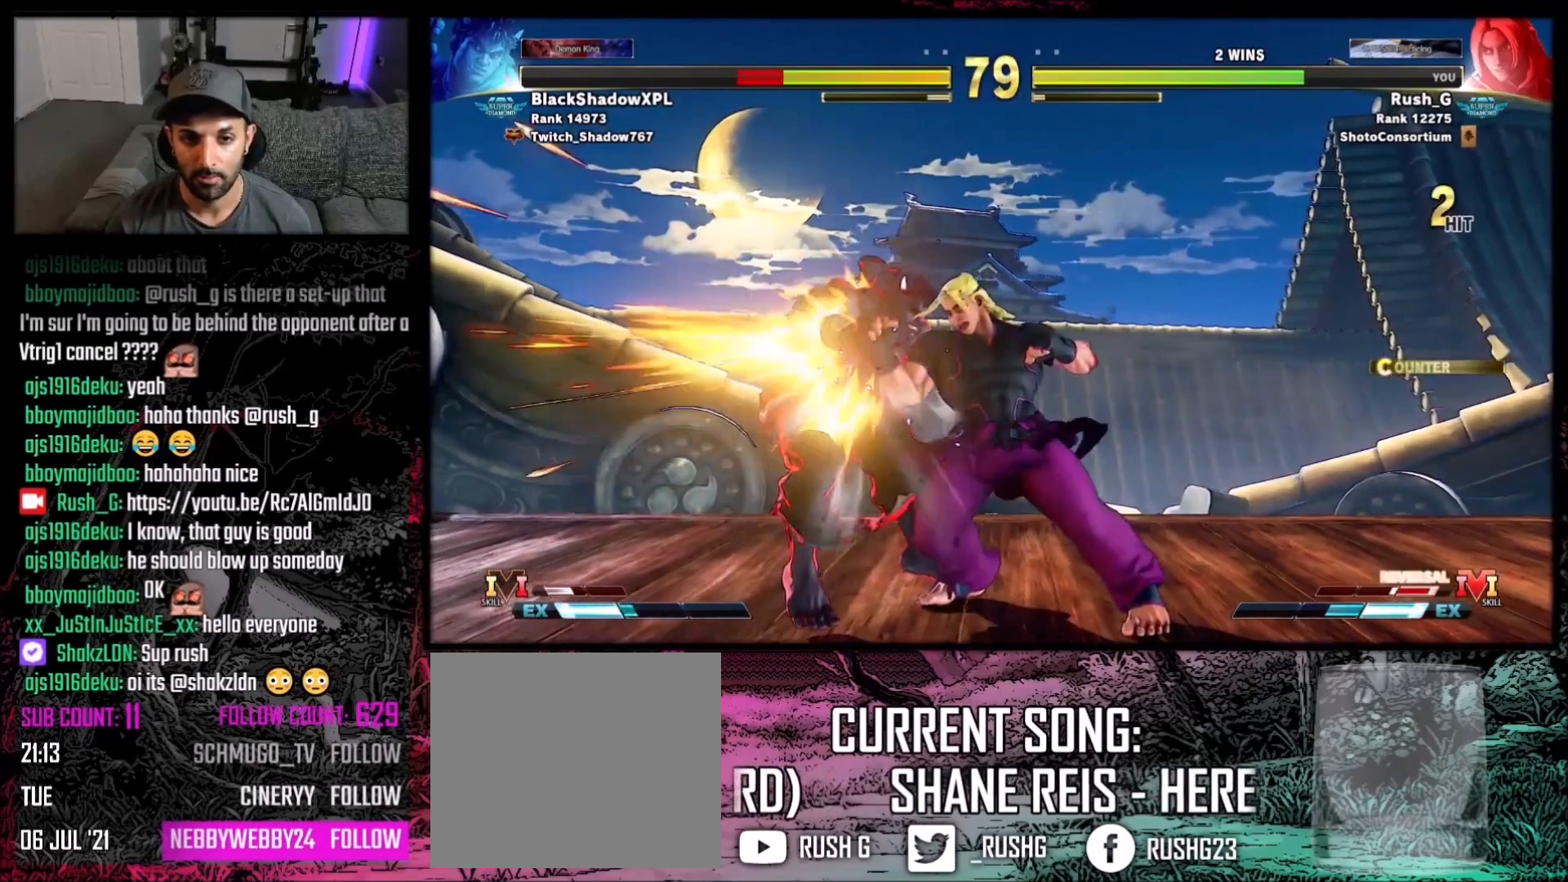
{"buttons": ["B", "Y"], "events": []}
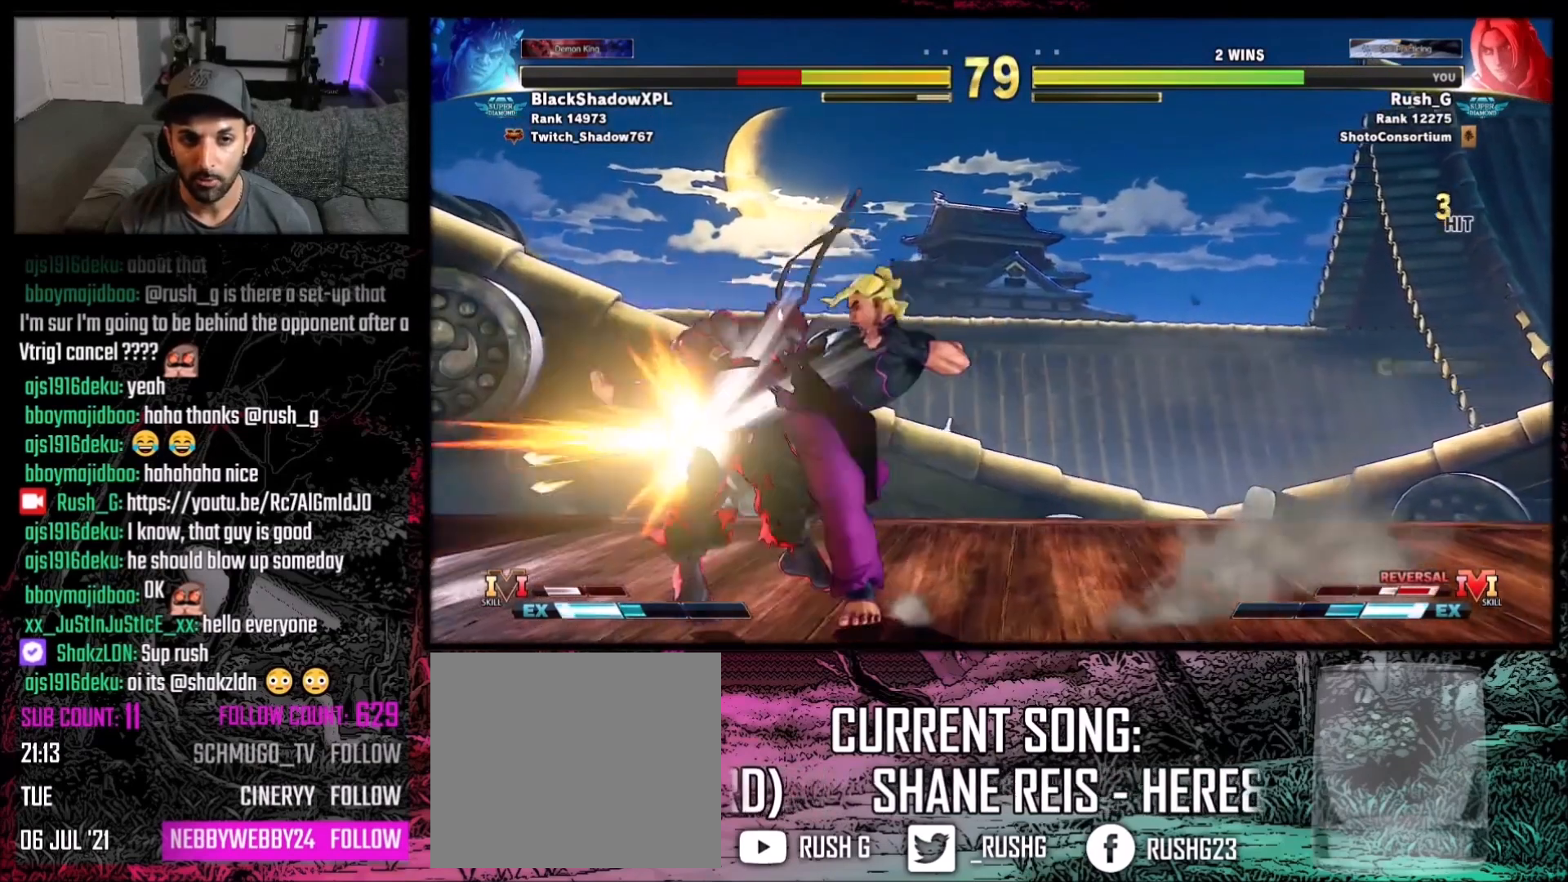
{"buttons": ["DPAD_LEFT"], "events": [[66, "B", "up"], [66, "DPAD_LEFT", "down"], [100, "Y", "up"], [166, "DPAD_LEFT", "up"], [200, "DPAD_LEFT", "down"], [300, "DPAD_LEFT", "up"], [333, "DPAD_LEFT", "down"], [400, "DPAD_LEFT", "up"], [467, "DPAD_LEFT", "down"]]}
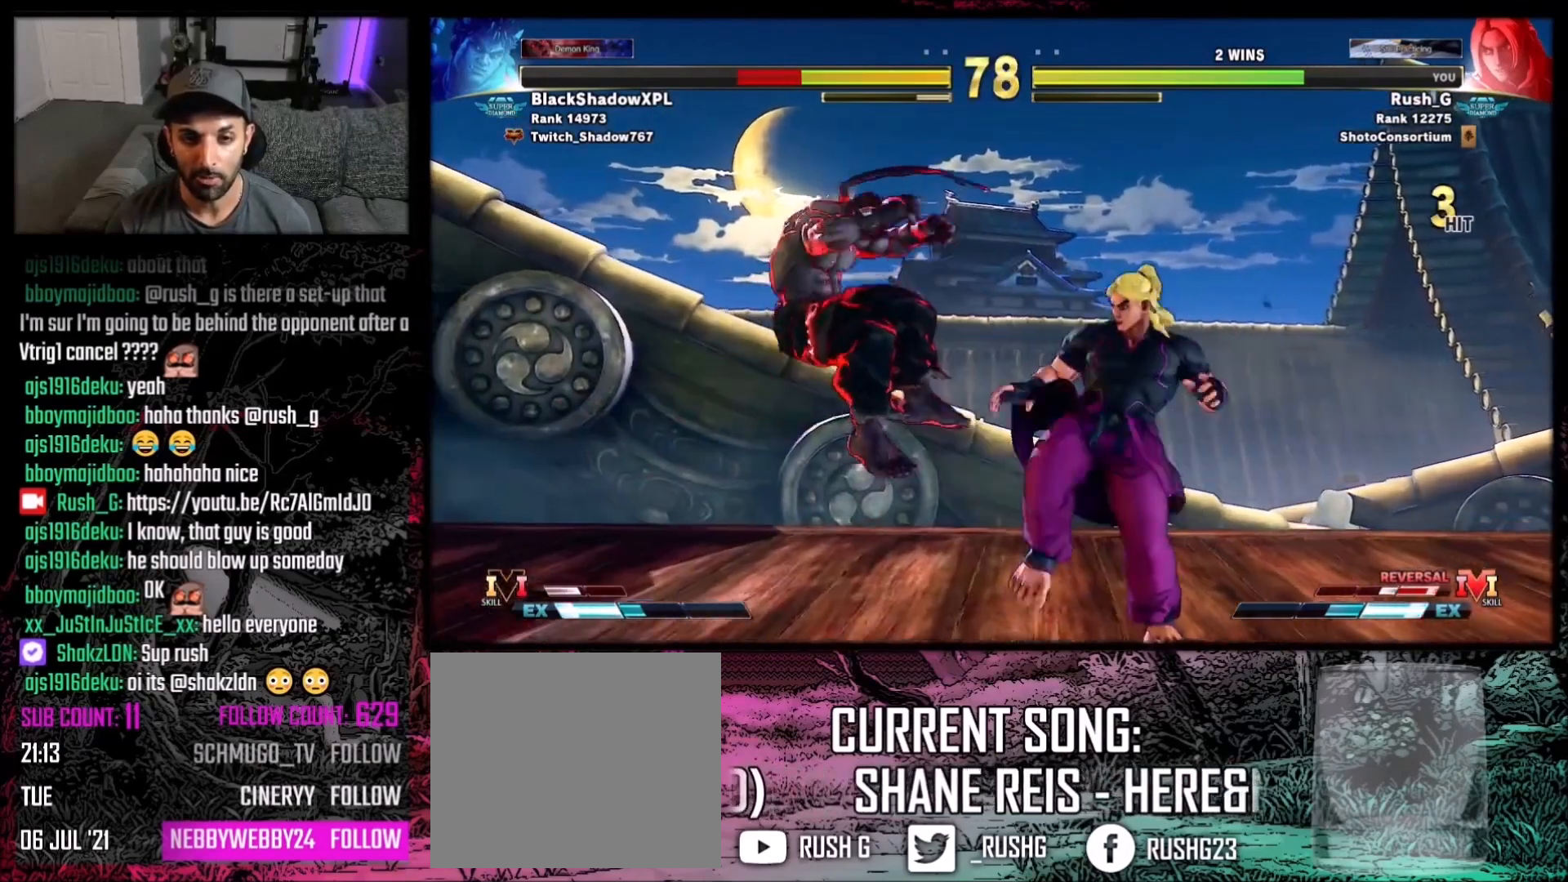
{"buttons": ["DPAD_LEFT"], "events": [[67, "DPAD_LEFT", "up"], [133, "DPAD_LEFT", "down"], [200, "DPAD_LEFT", "up"], [267, "DPAD_LEFT", "down"], [367, "DPAD_LEFT", "up"], [400, "DPAD_LEFT", "down"]]}
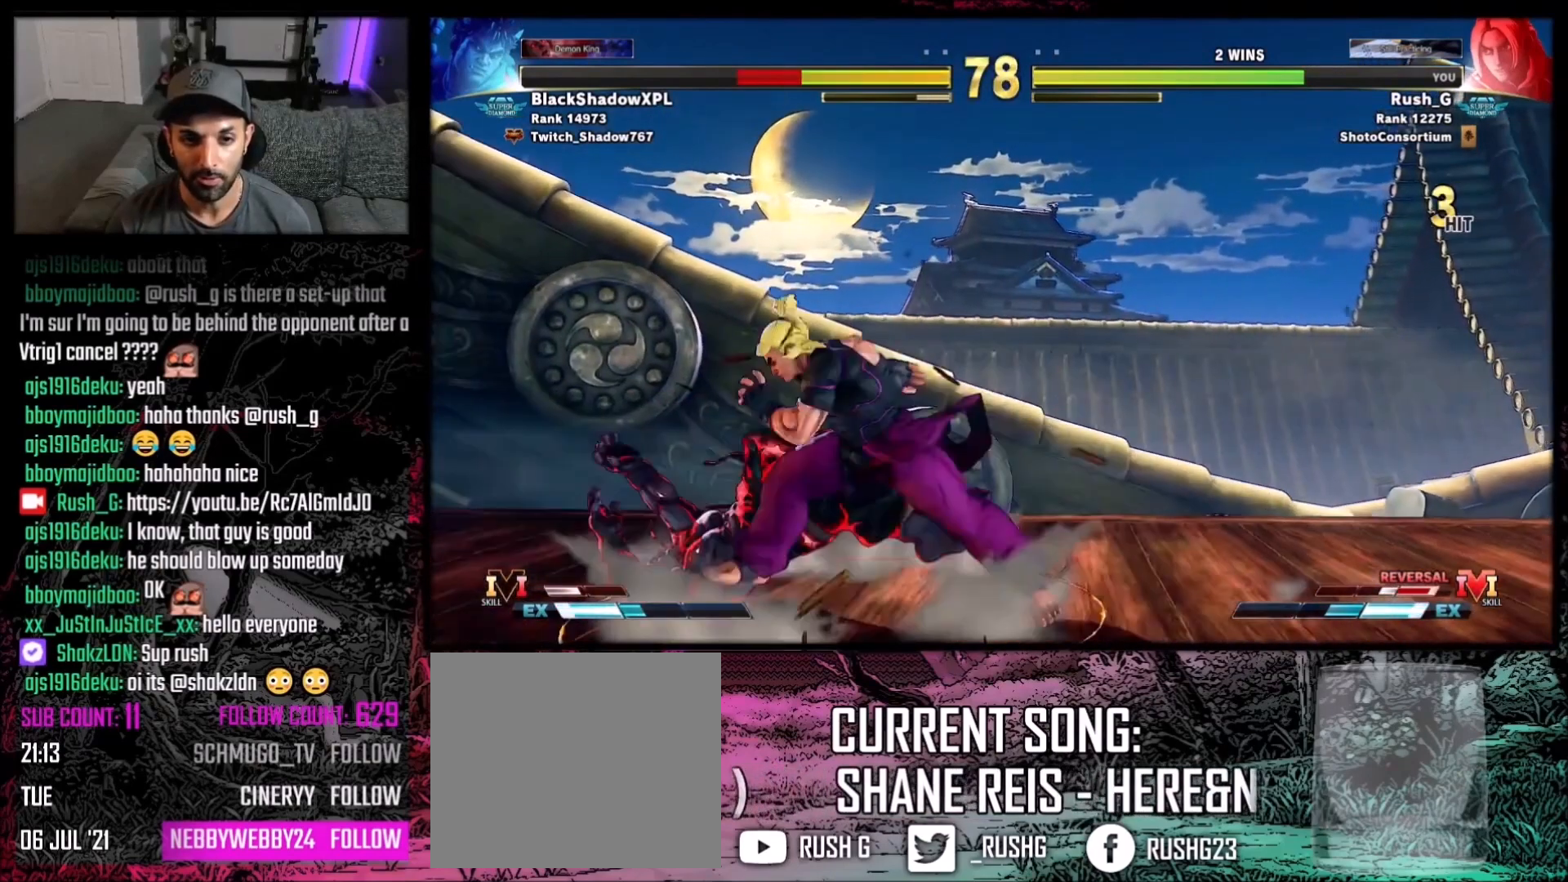
{"buttons": [], "events": [[66, "DPAD_LEFT", "up"], [200, "DPAD_DOWN", "down"], [300, "Y", "down"], [400, "DPAD_DOWN", "up"], [400, "Y", "up"]]}
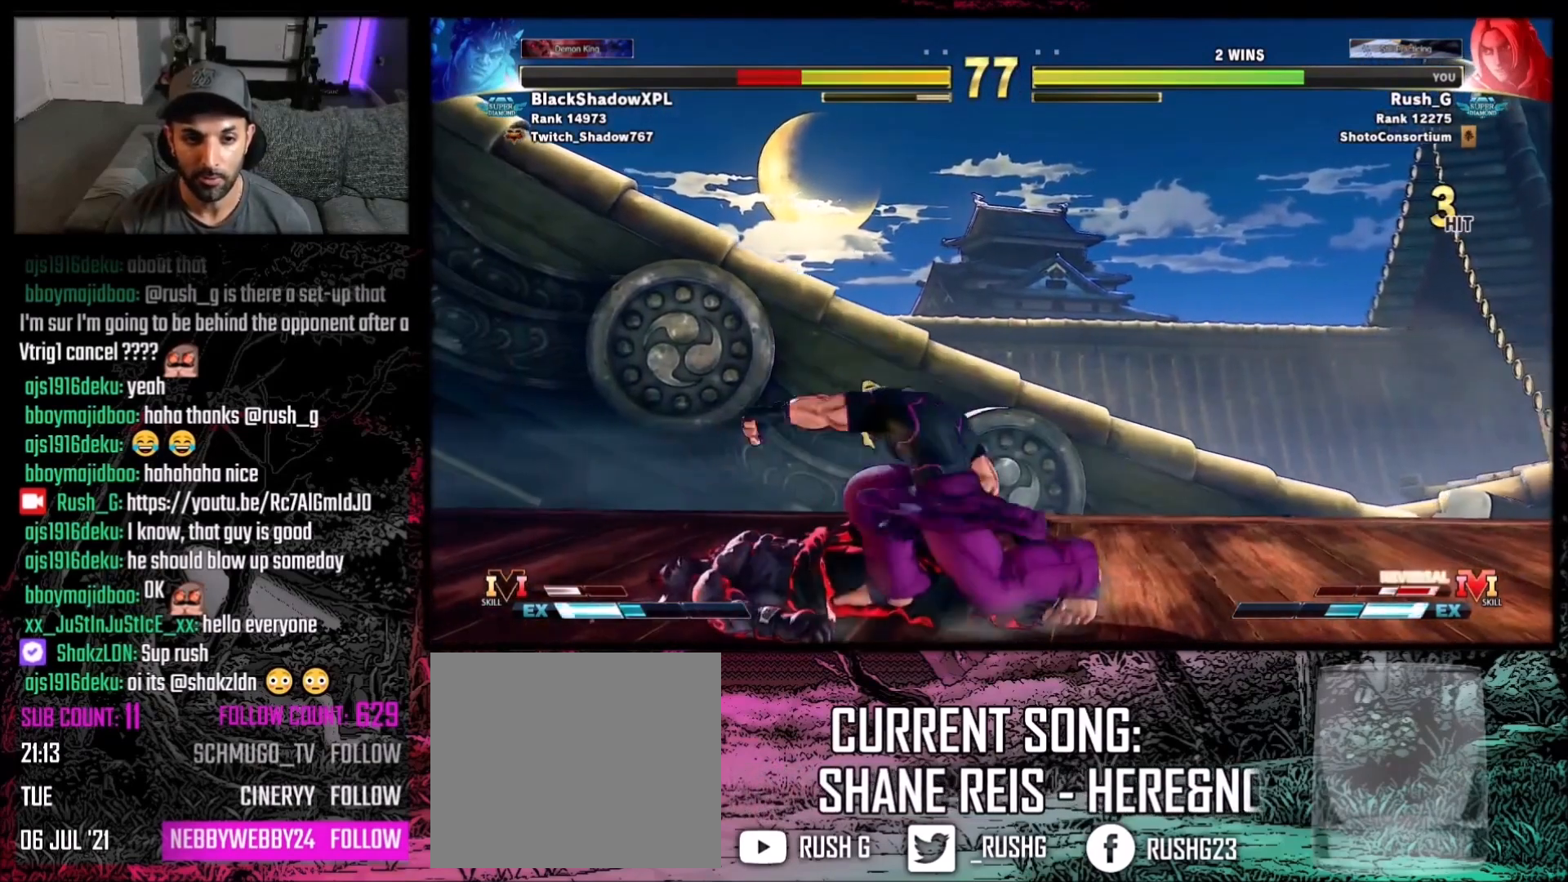
{"buttons": ["DPAD_RIGHT"], "events": [[33, "DPAD_LEFT", "down"], [67, "R2", "down"], [167, "R2", "up"], [200, "DPAD_LEFT", "up"], [501, "DPAD_RIGHT", "down"]]}
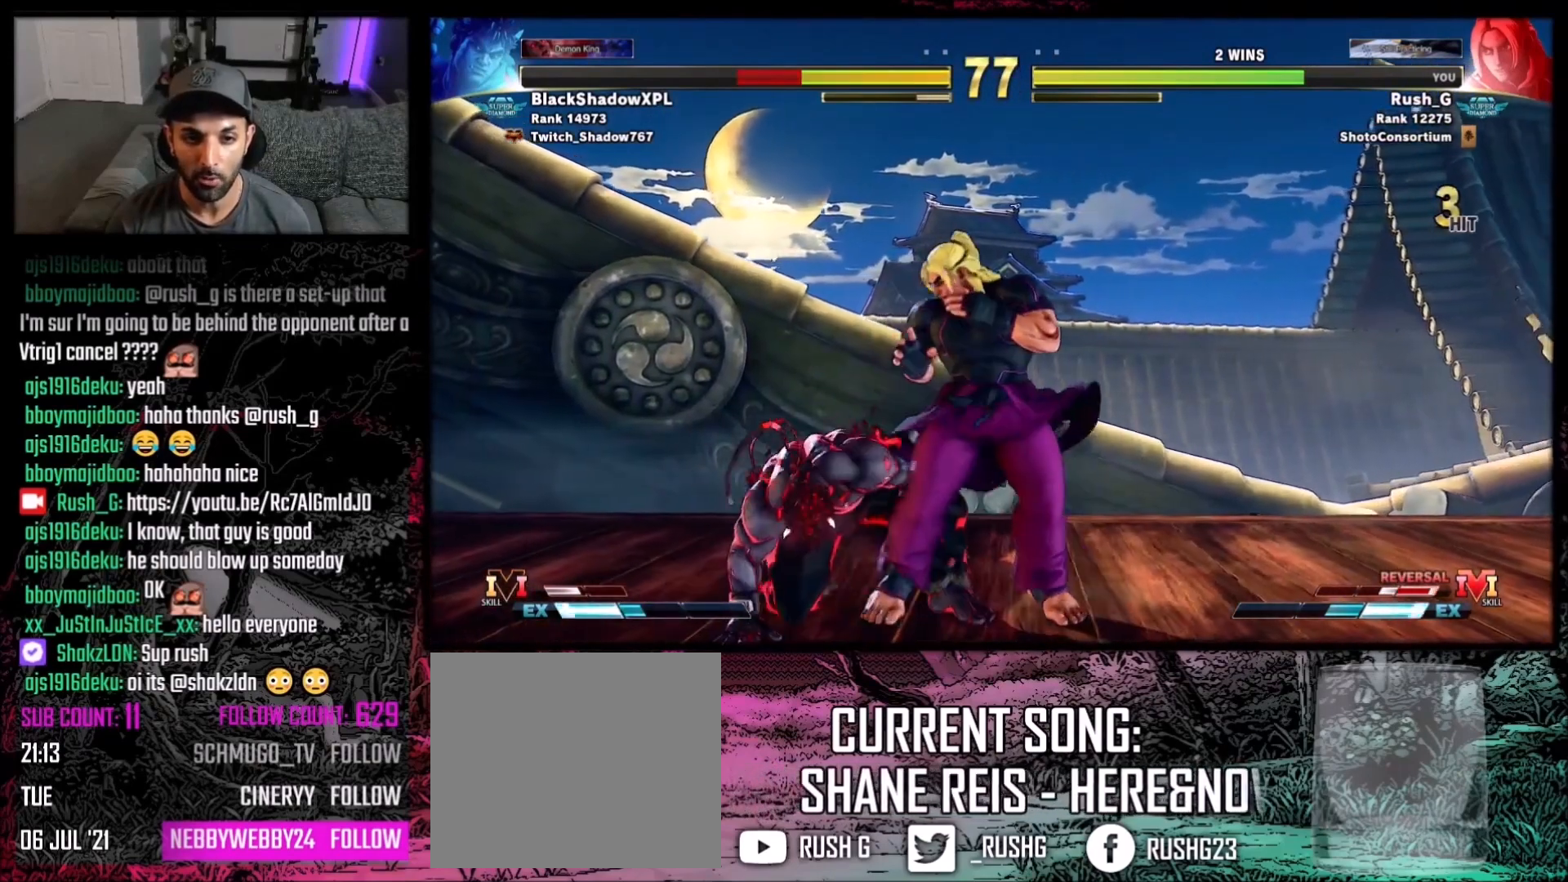
{"buttons": ["DPAD_DOWN", "DPAD_RIGHT"], "events": [[100, "DPAD_DOWN", "down"], [200, "A", "down"], [200, "X", "down"], [400, "A", "up"], [433, "X", "up"]]}
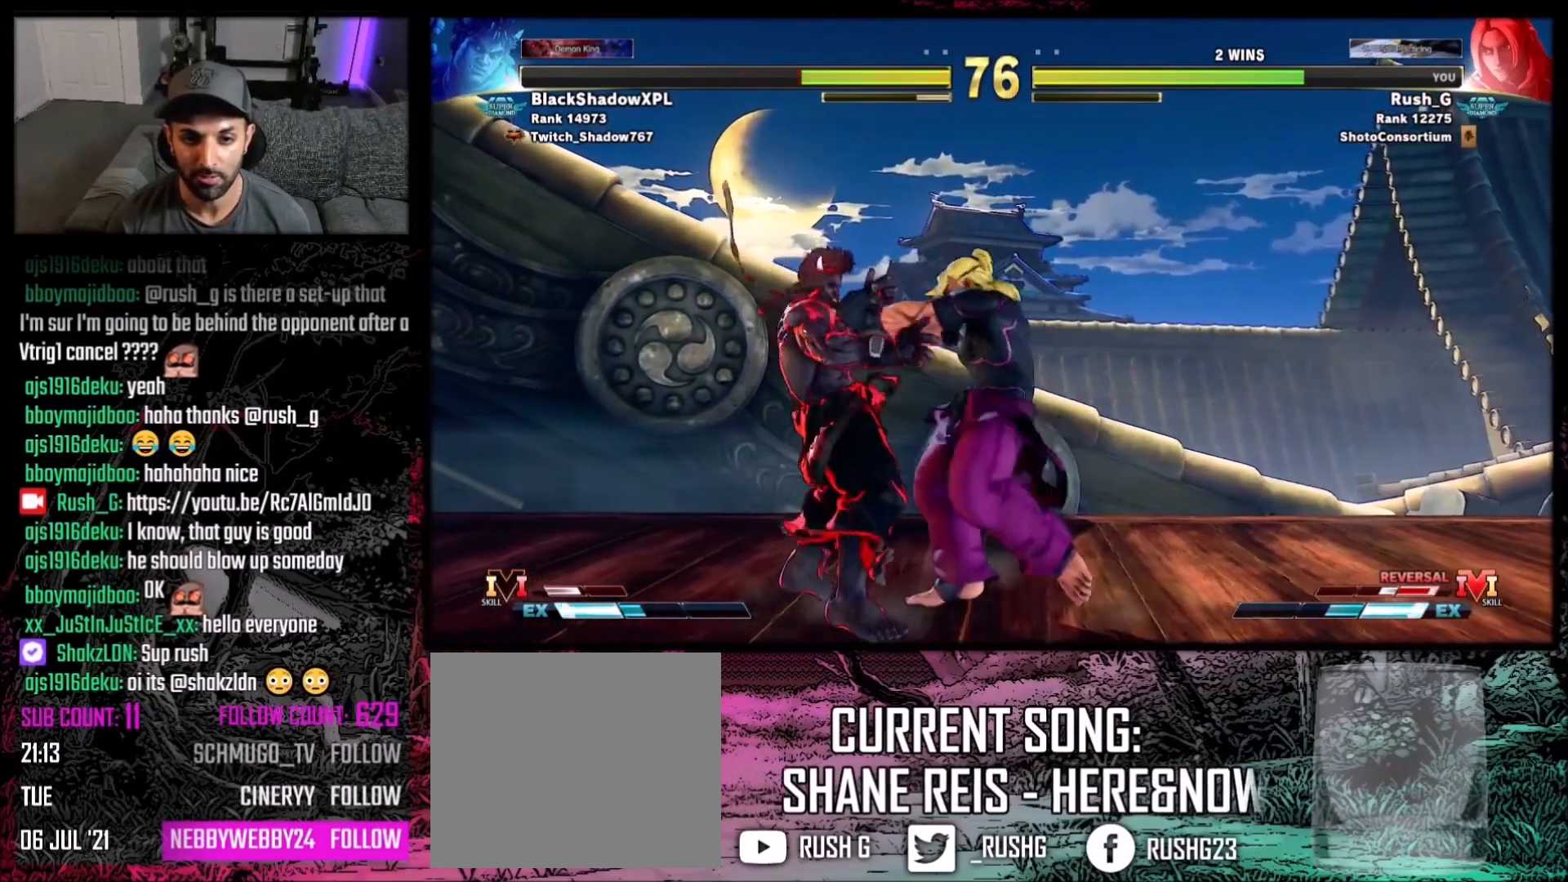
{"buttons": [], "events": [[234, "DPAD_DOWN", "up"], [267, "DPAD_RIGHT", "up"]]}
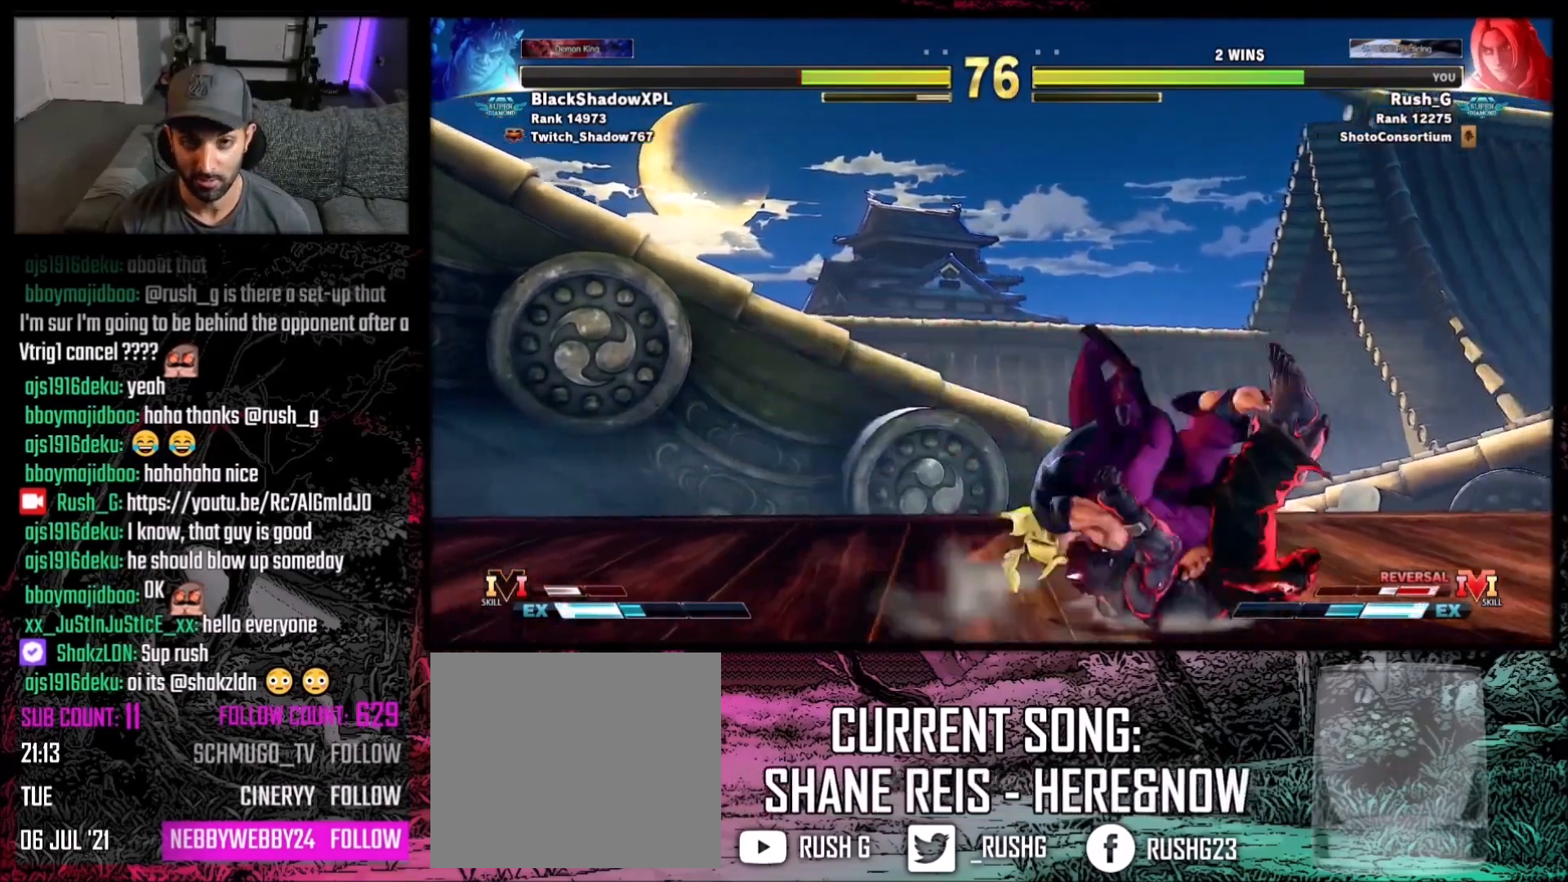
{"buttons": [], "events": []}
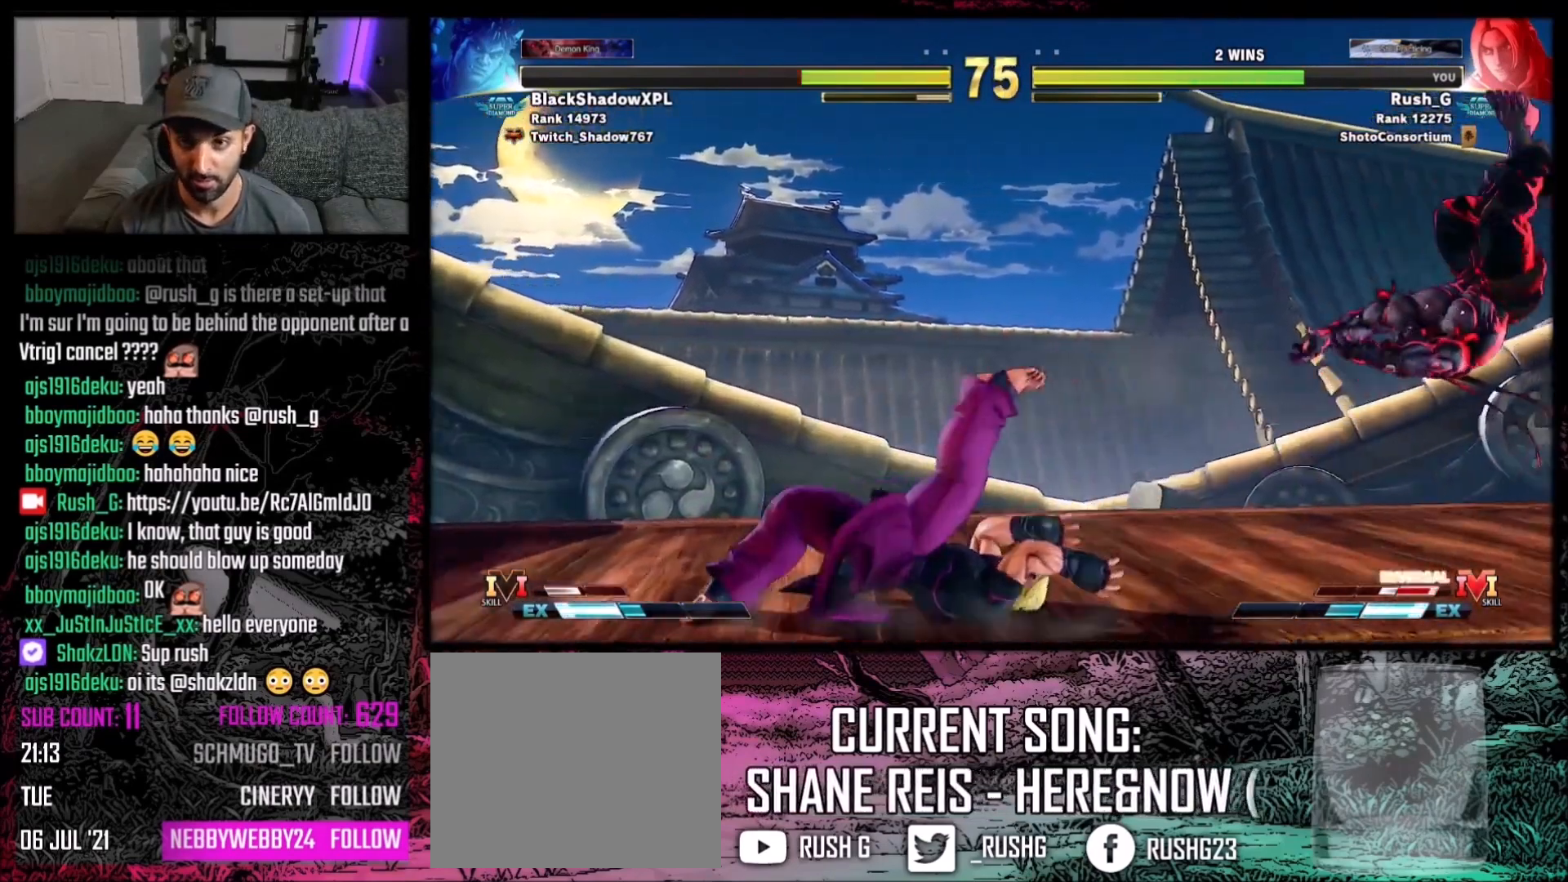
{"buttons": ["DPAD_RIGHT"], "events": [[467, "DPAD_RIGHT", "down"]]}
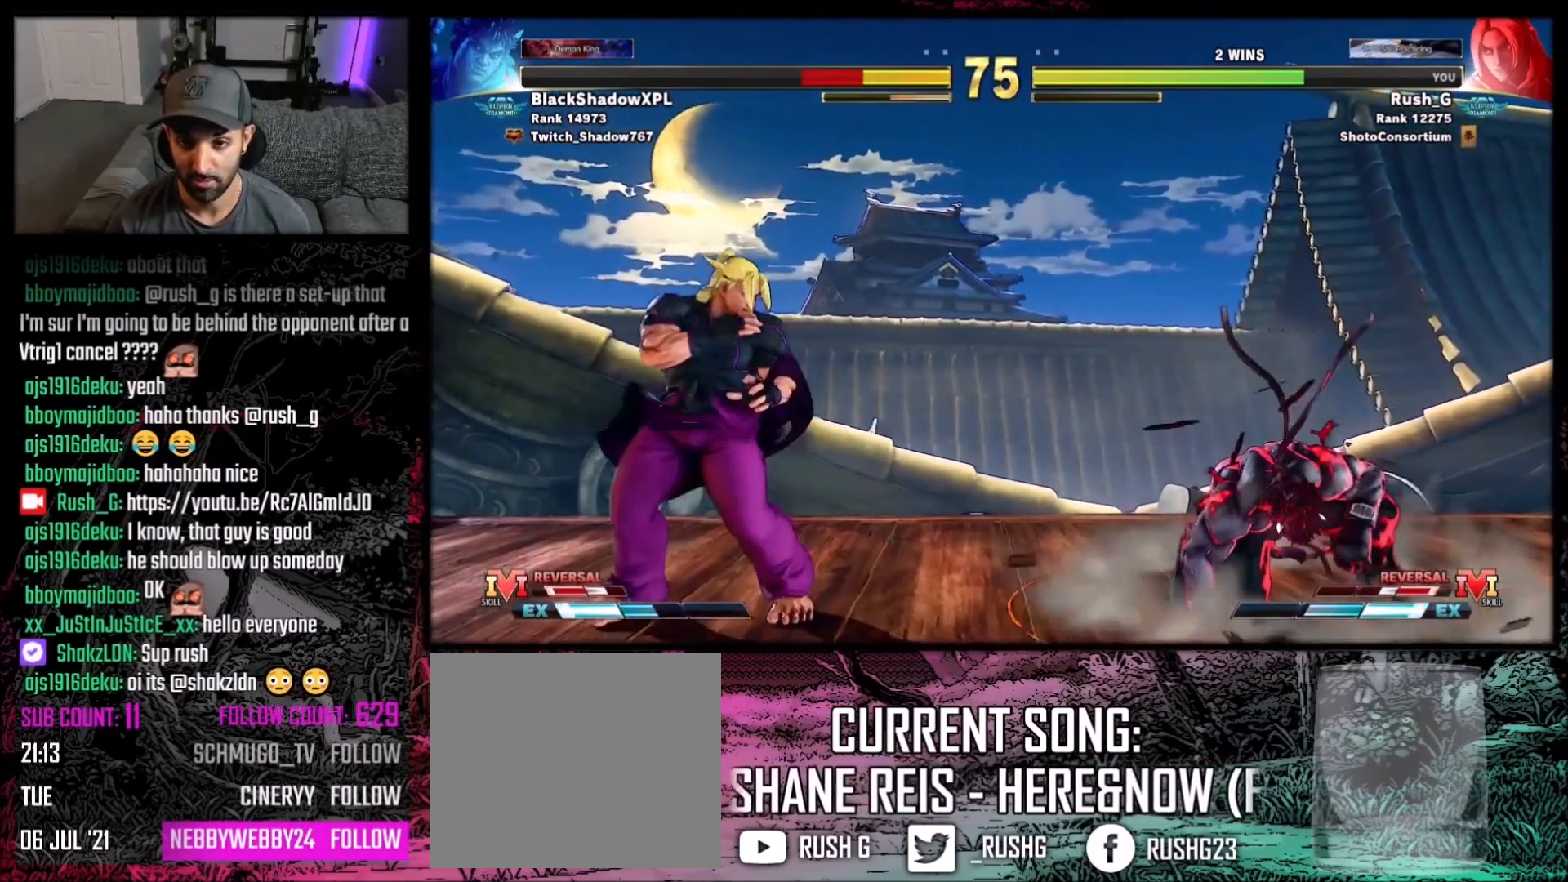
{"buttons": ["DPAD_DOWN"], "events": [[100, "DPAD_RIGHT", "up"], [133, "DPAD_LEFT", "down"], [233, "DPAD_DOWN", "down"], [300, "X", "down"], [433, "X", "up"], [500, "DPAD_LEFT", "up"]]}
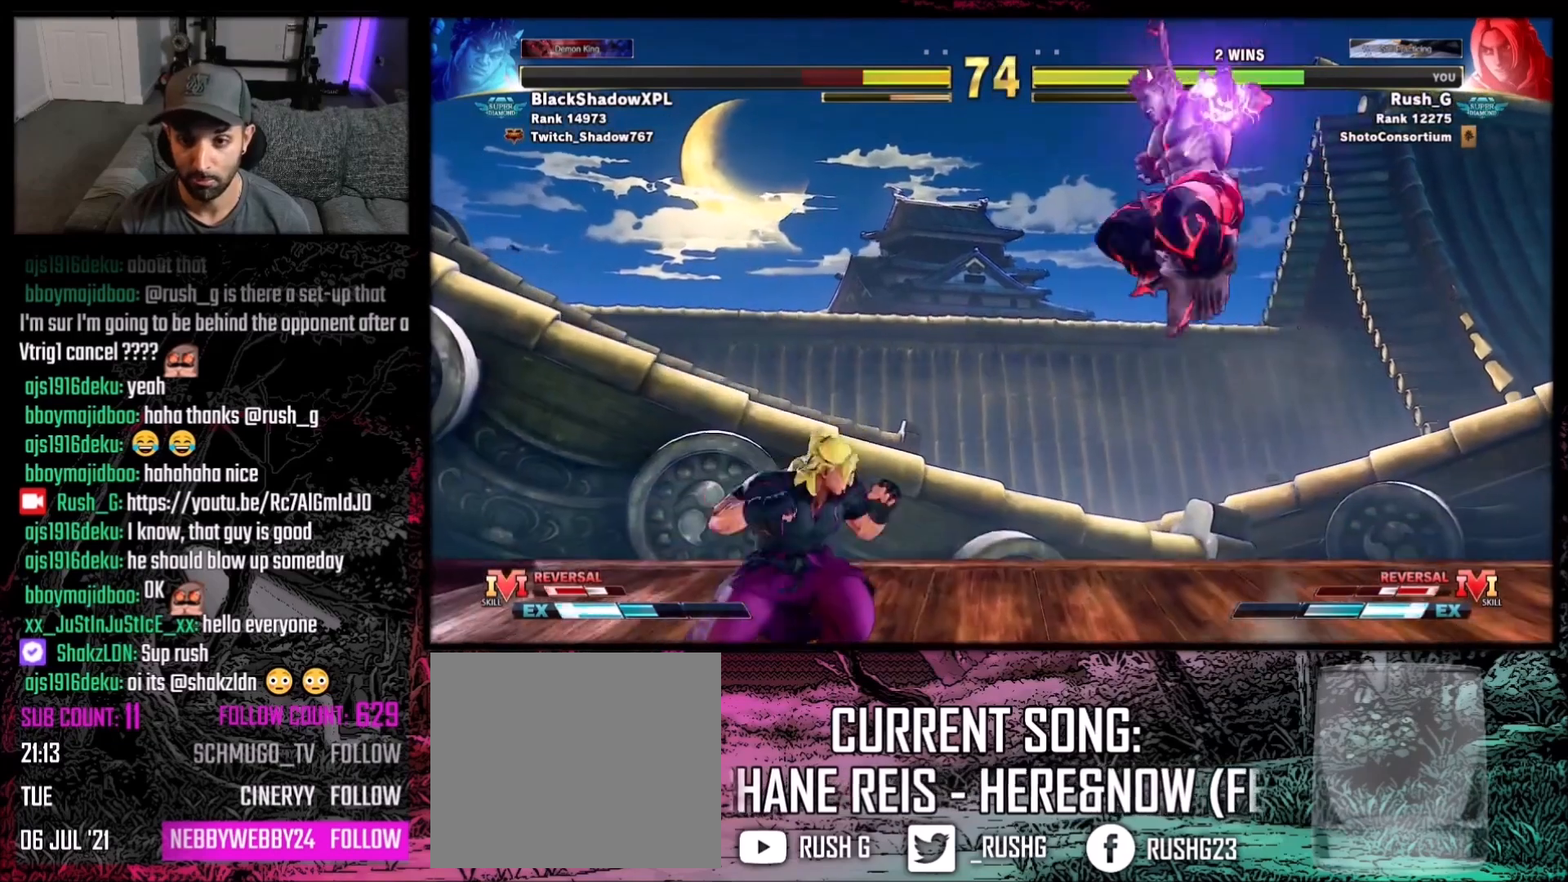
{"buttons": [], "events": [[33, "DPAD_RIGHT", "down"], [67, "DPAD_DOWN", "up"], [100, "DPAD_DOWN", "down"], [200, "DPAD_DOWN", "up"], [200, "Y", "down"], [234, "DPAD_RIGHT", "up"], [267, "Y", "up"]]}
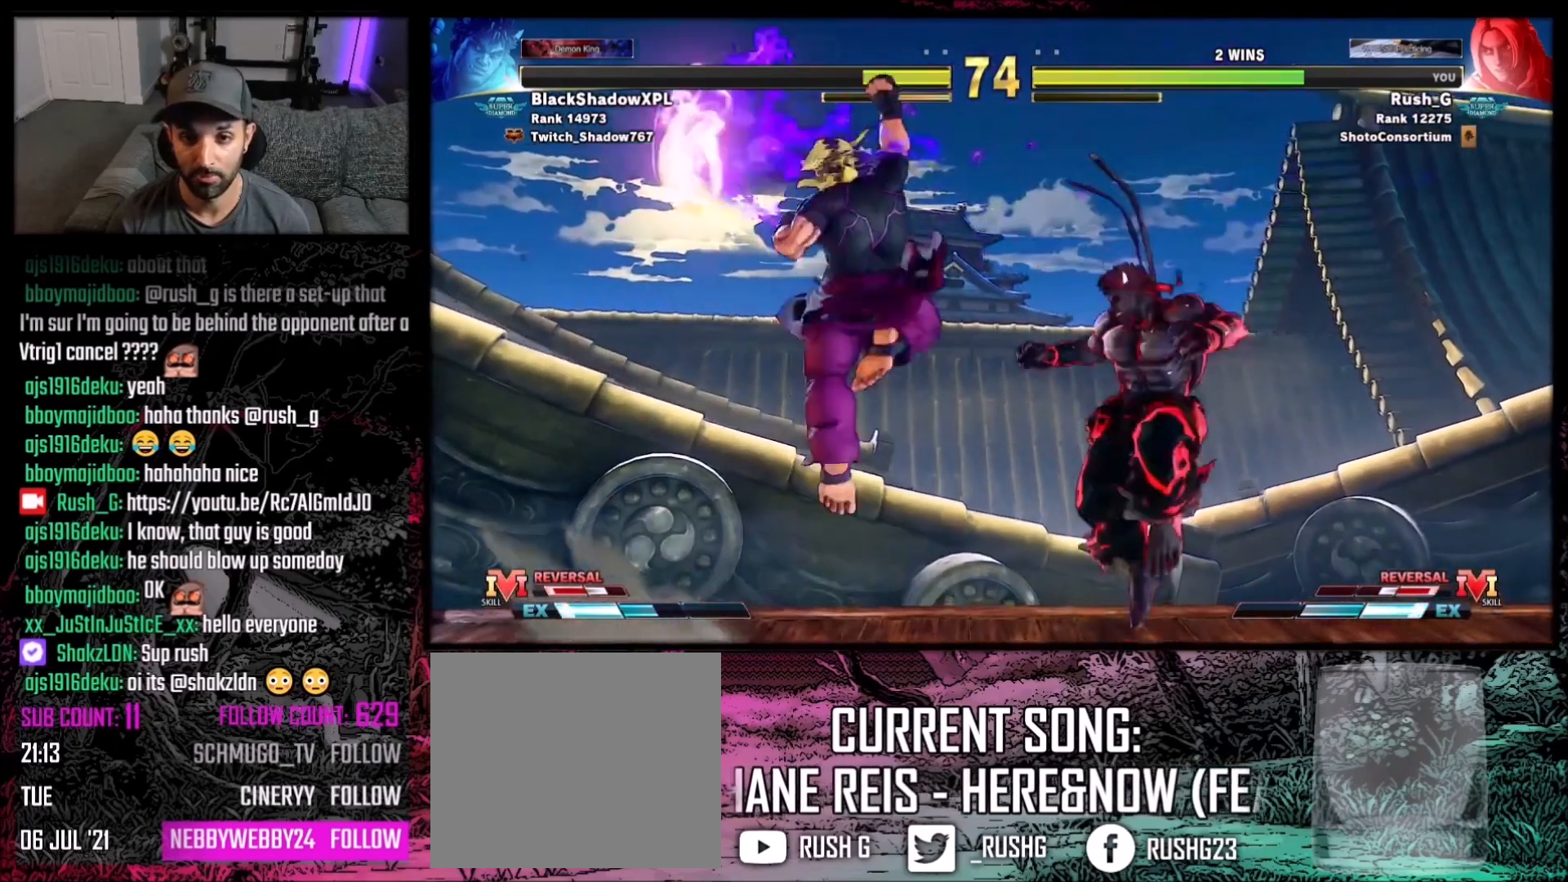
{"buttons": ["DPAD_DOWN", "DPAD_LEFT"], "events": [[133, "DPAD_DOWN", "down"], [133, "DPAD_LEFT", "down"]]}
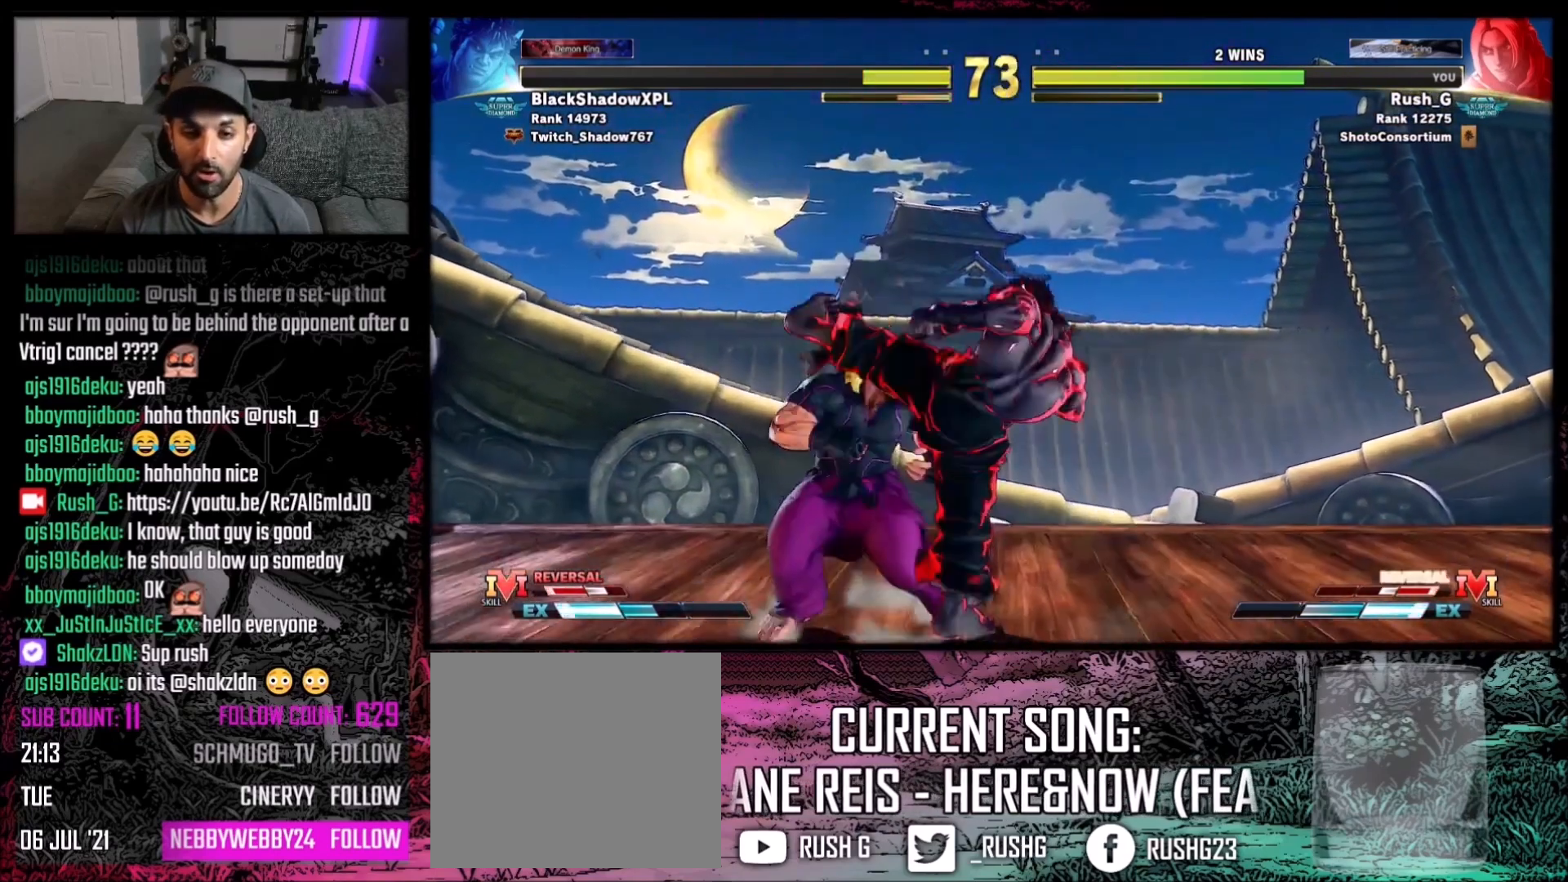
{"buttons": ["DPAD_LEFT"], "events": [[300, "DPAD_DOWN", "up"], [367, "DPAD_LEFT", "up"], [467, "DPAD_LEFT", "down"]]}
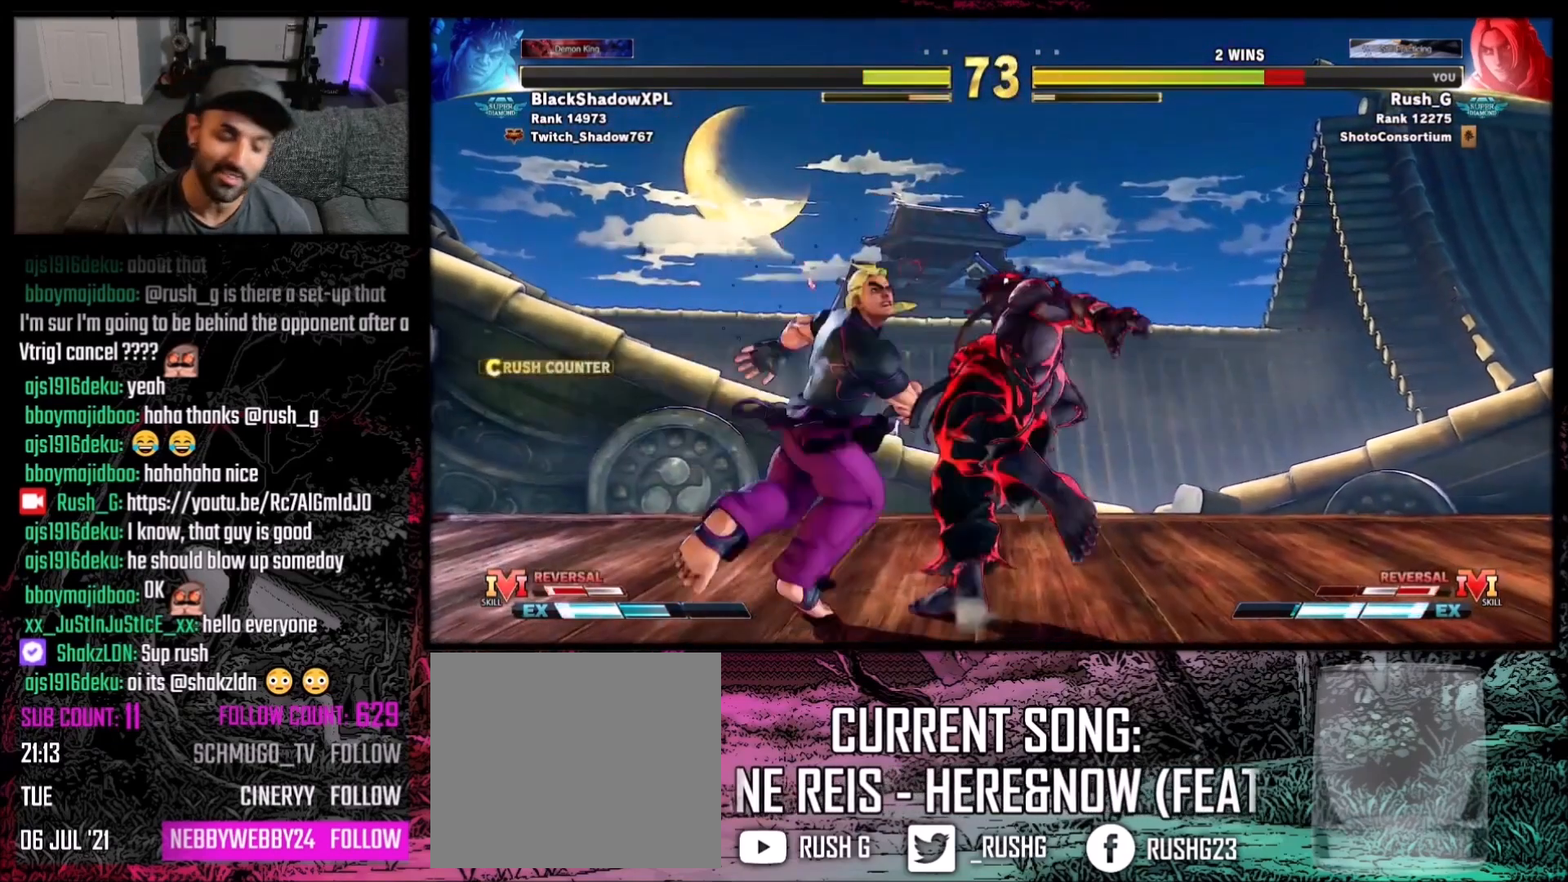
{"buttons": ["DPAD_LEFT"], "events": [[66, "DPAD_DOWN", "down"], [300, "DPAD_DOWN", "up"]]}
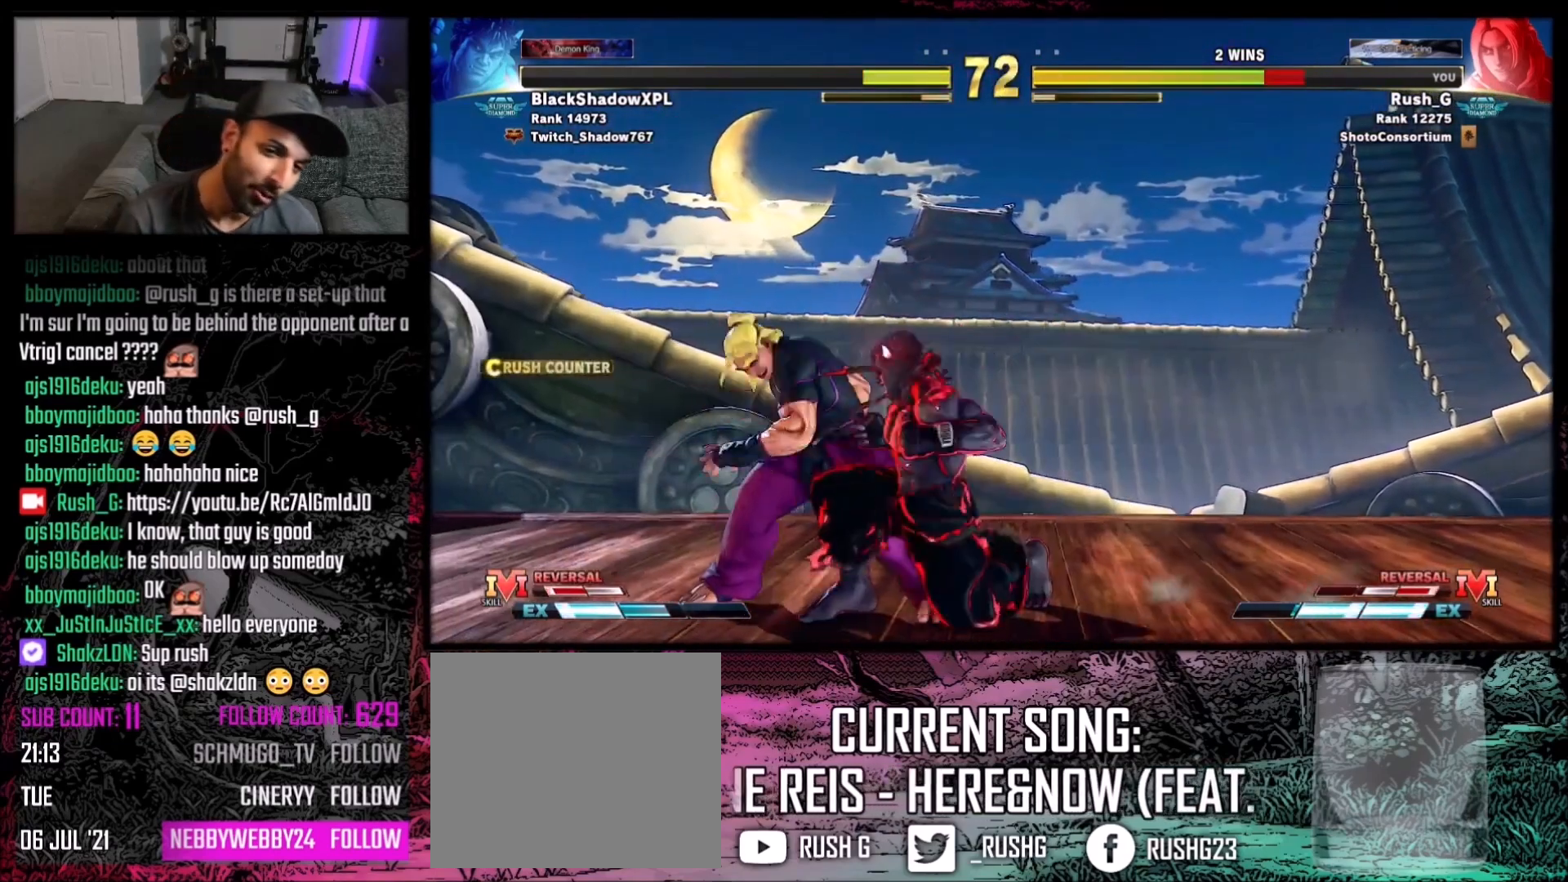
{"buttons": ["DPAD_DOWN", "DPAD_LEFT"], "events": [[434, "DPAD_DOWN", "down"]]}
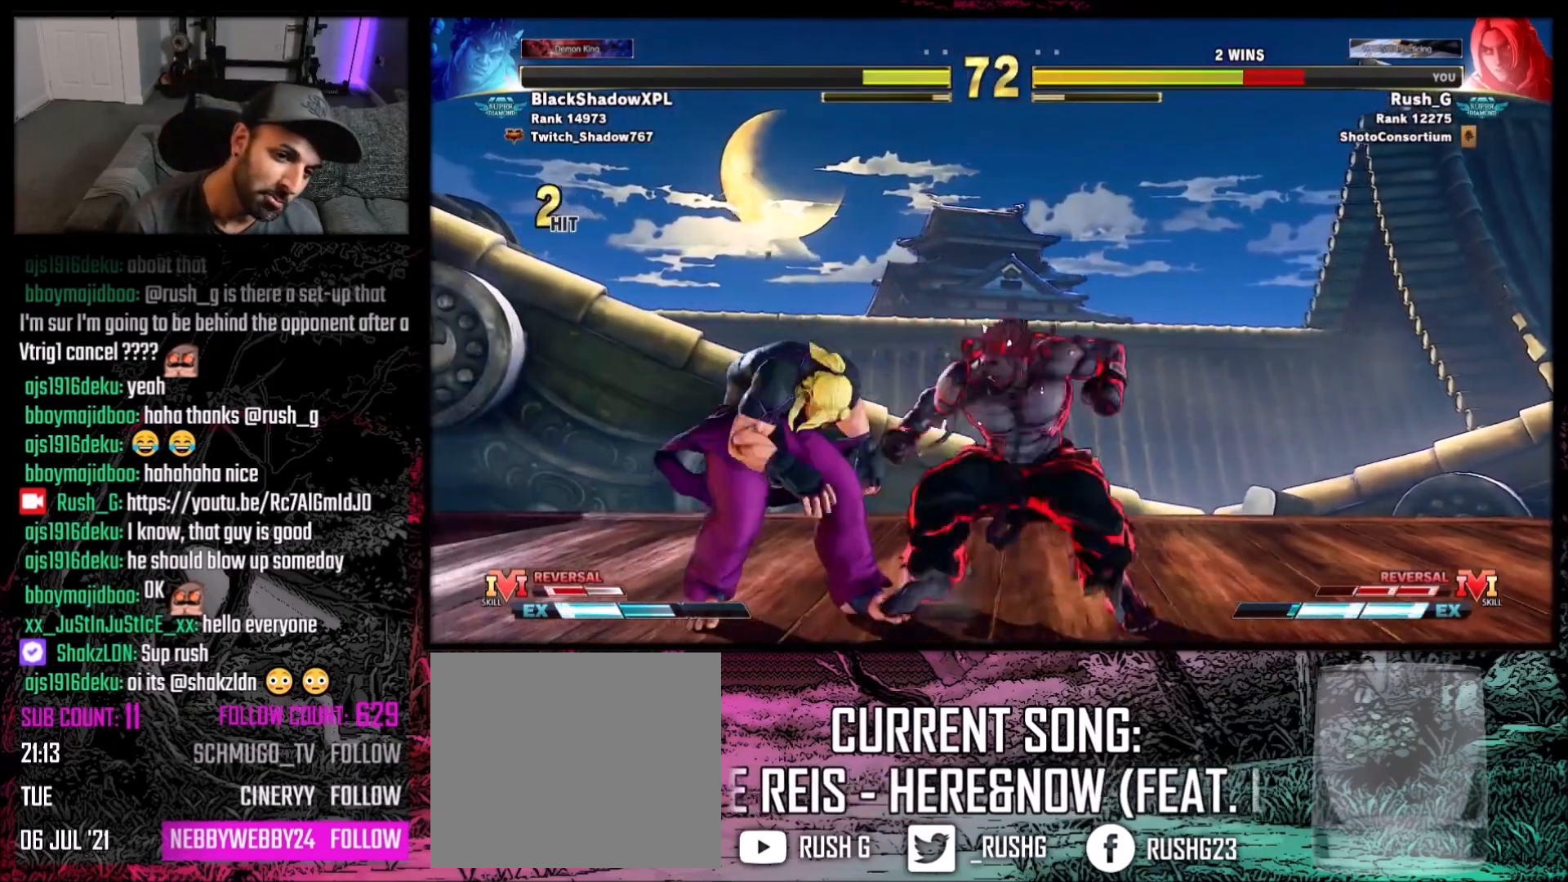
{"buttons": ["DPAD_LEFT"], "events": [[100, "DPAD_DOWN", "up"]]}
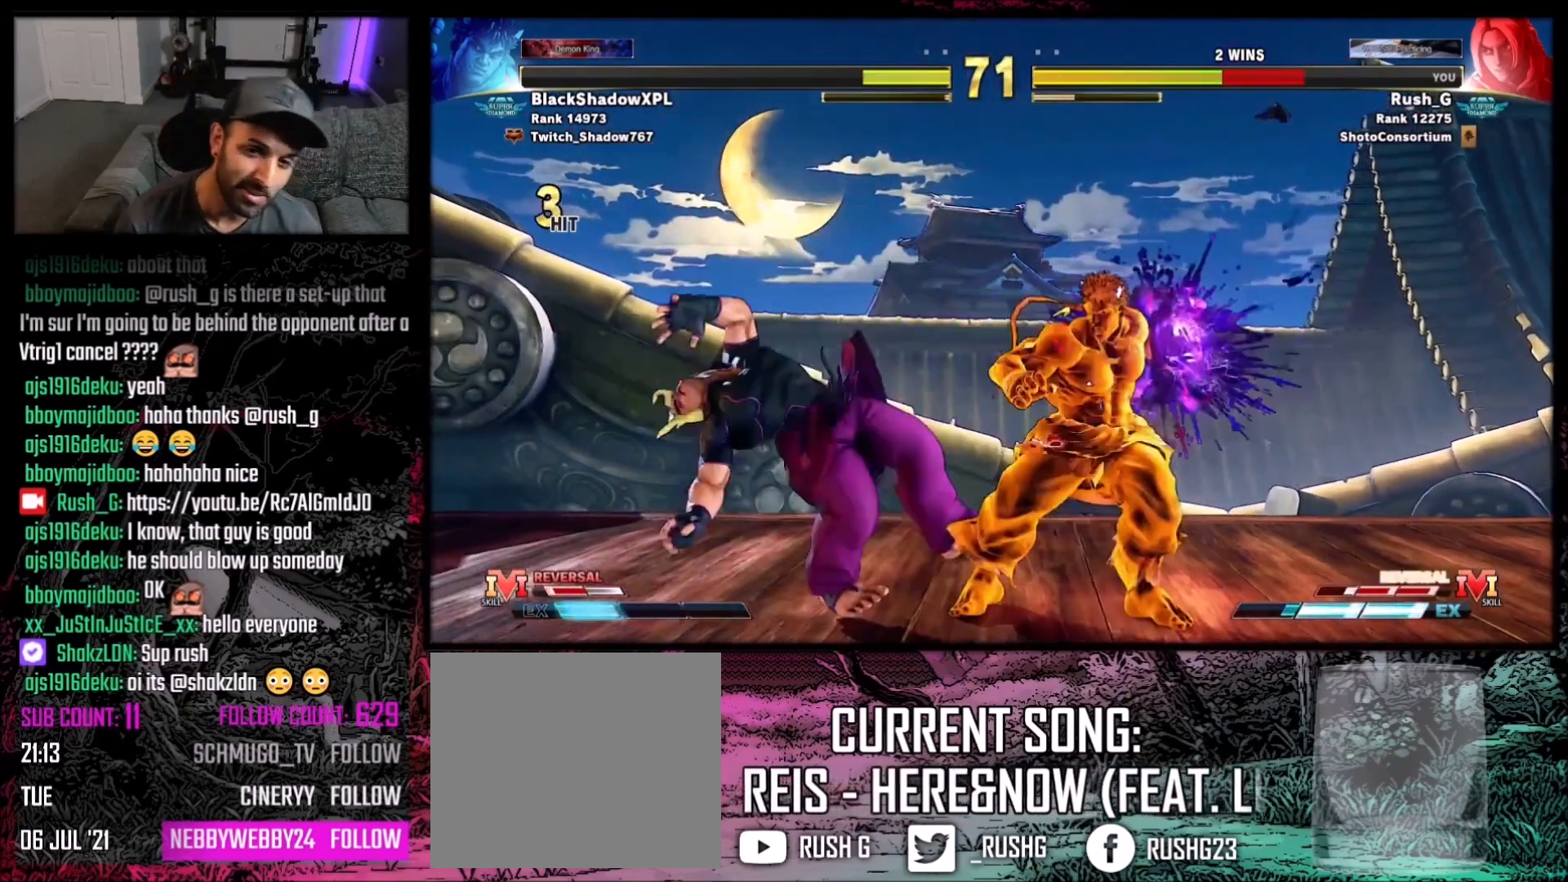
{"buttons": ["DPAD_LEFT"], "events": [[367, "DPAD_LEFT", "up"], [501, "DPAD_LEFT", "down"]]}
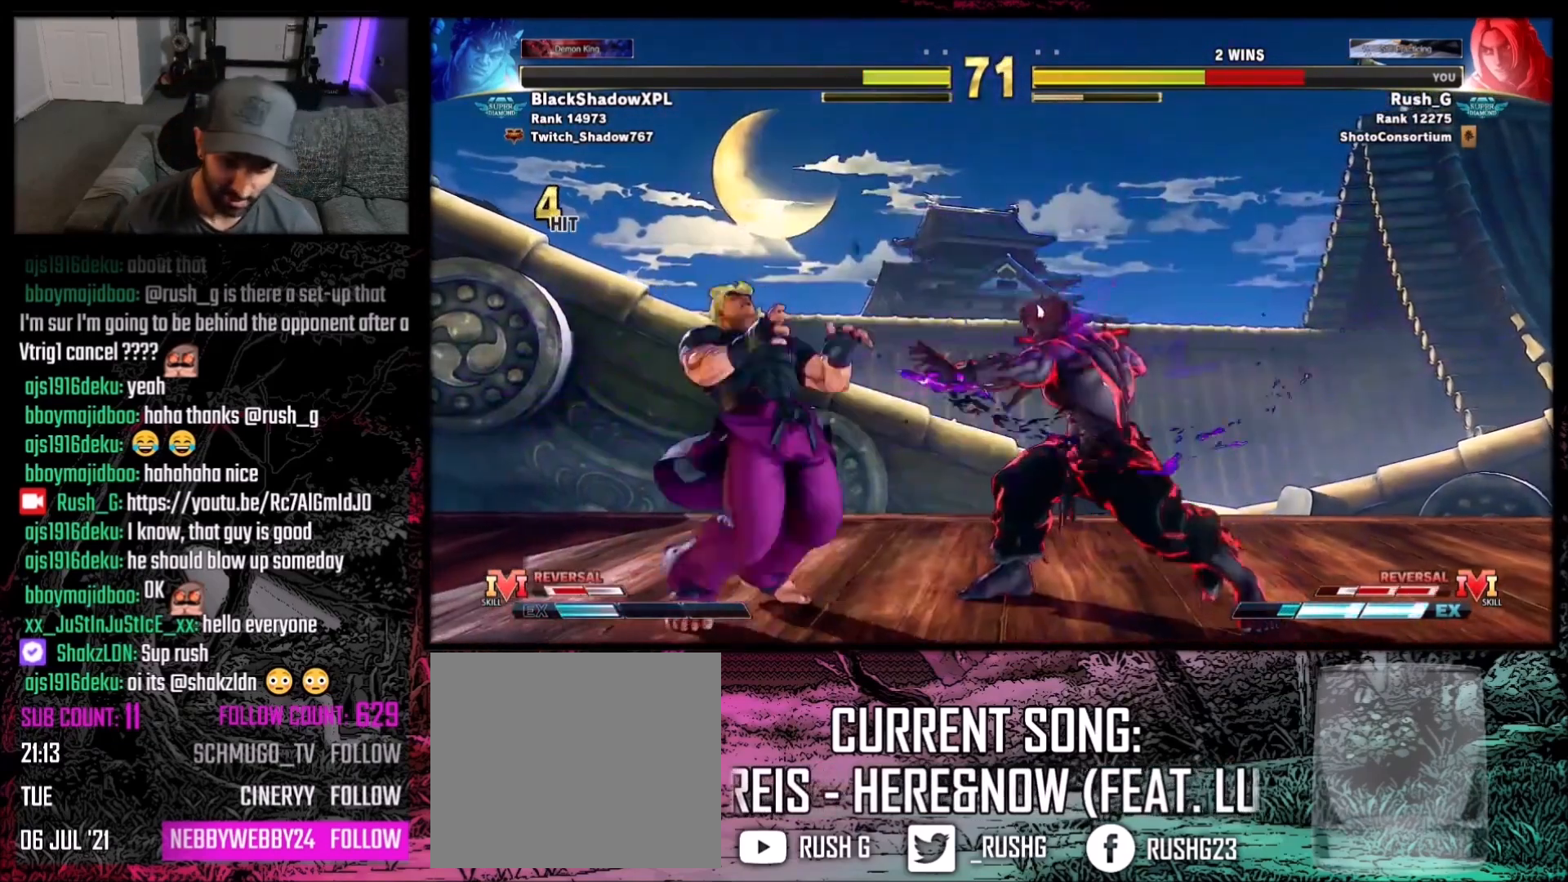
{"buttons": ["DPAD_DOWN", "DPAD_LEFT"], "events": [[100, "DPAD_DOWN", "down"], [133, "DPAD_LEFT", "up"], [200, "DPAD_LEFT", "down"], [233, "DPAD_DOWN", "up"], [333, "DPAD_DOWN", "down"]]}
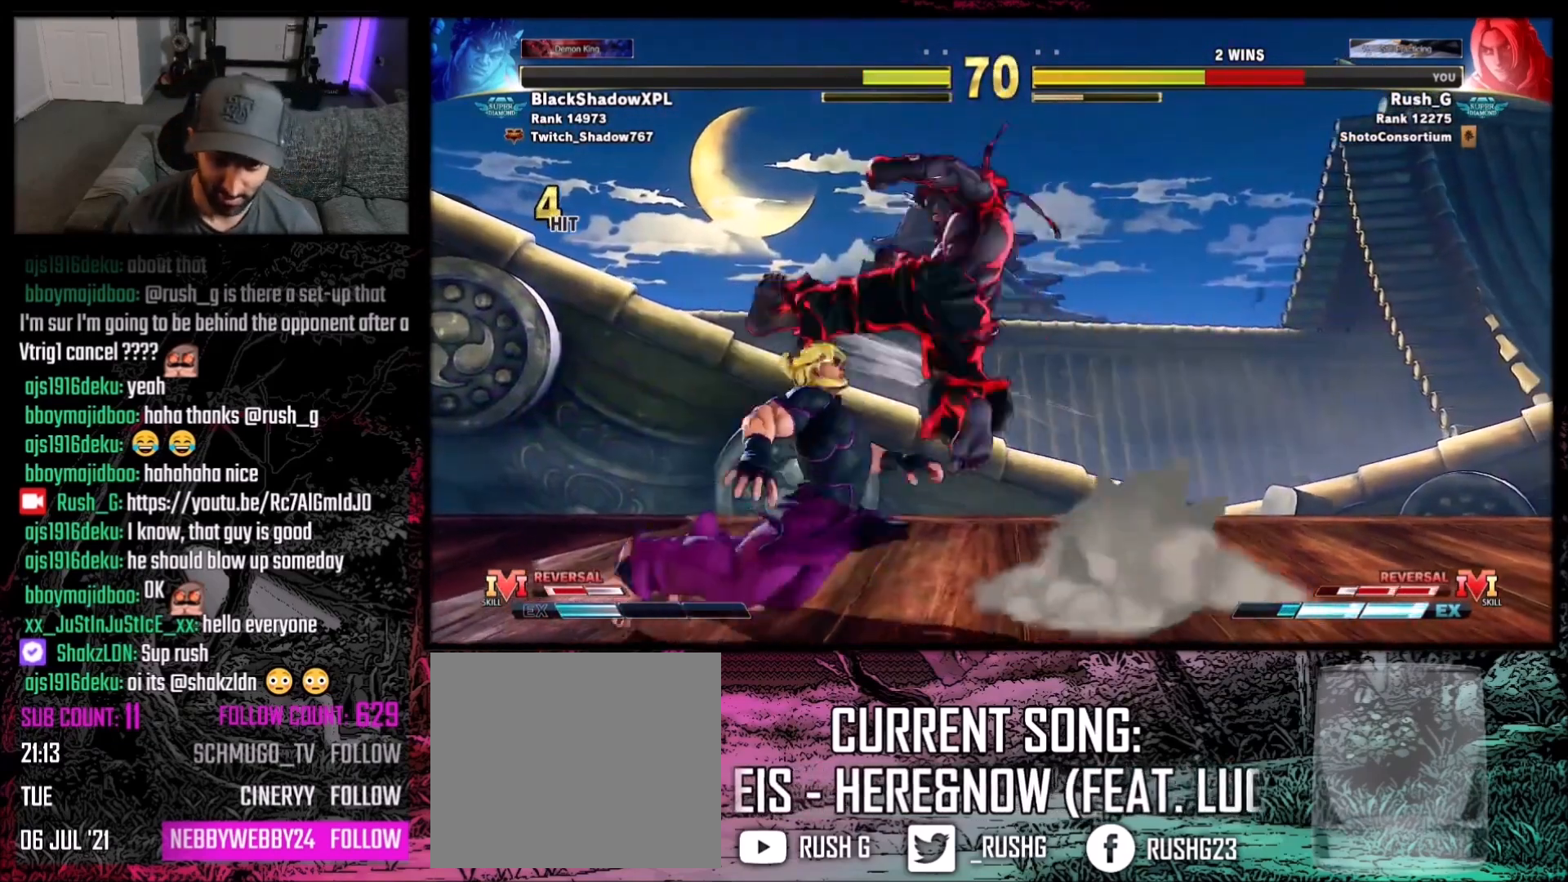
{"buttons": ["A", "X", "DPAD_LEFT"], "events": [[33, "DPAD_DOWN", "up"], [300, "DPAD_LEFT", "up"], [434, "DPAD_LEFT", "down"], [467, "A", "down"], [467, "X", "down"]]}
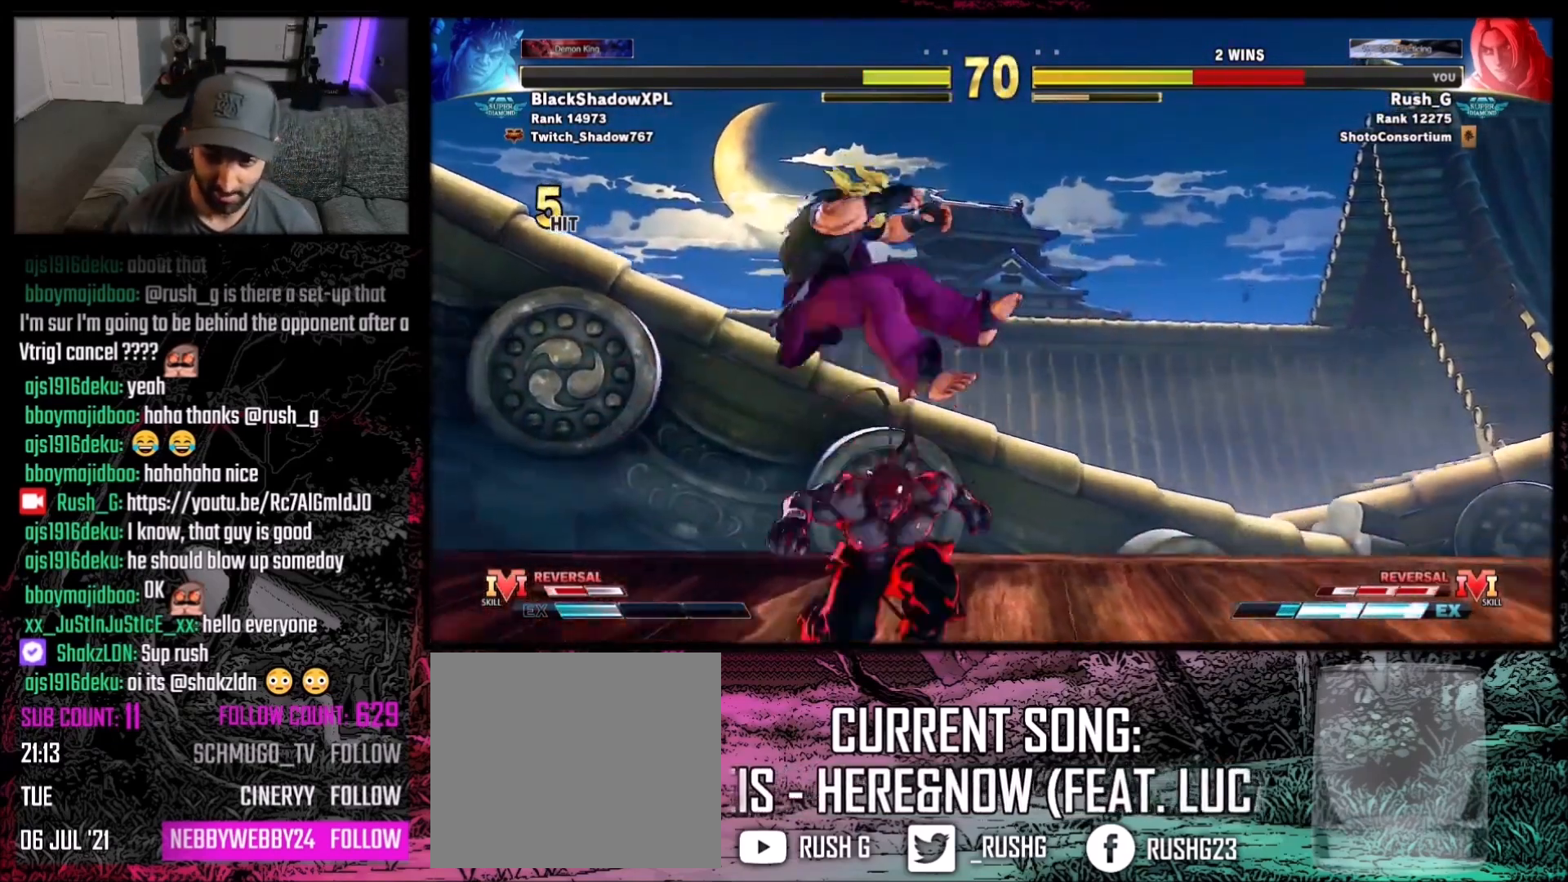
{"buttons": ["DPAD_LEFT"], "events": [[33, "B", "down"], [66, "A", "up"], [66, "DPAD_DOWN", "down"], [66, "DPAD_LEFT", "up"], [66, "X", "up"], [66, "Y", "down"], [133, "DPAD_LEFT", "down"], [166, "B", "up"], [166, "DPAD_DOWN", "up"], [166, "Y", "up"], [266, "DPAD_DOWN", "down"], [400, "DPAD_DOWN", "up"]]}
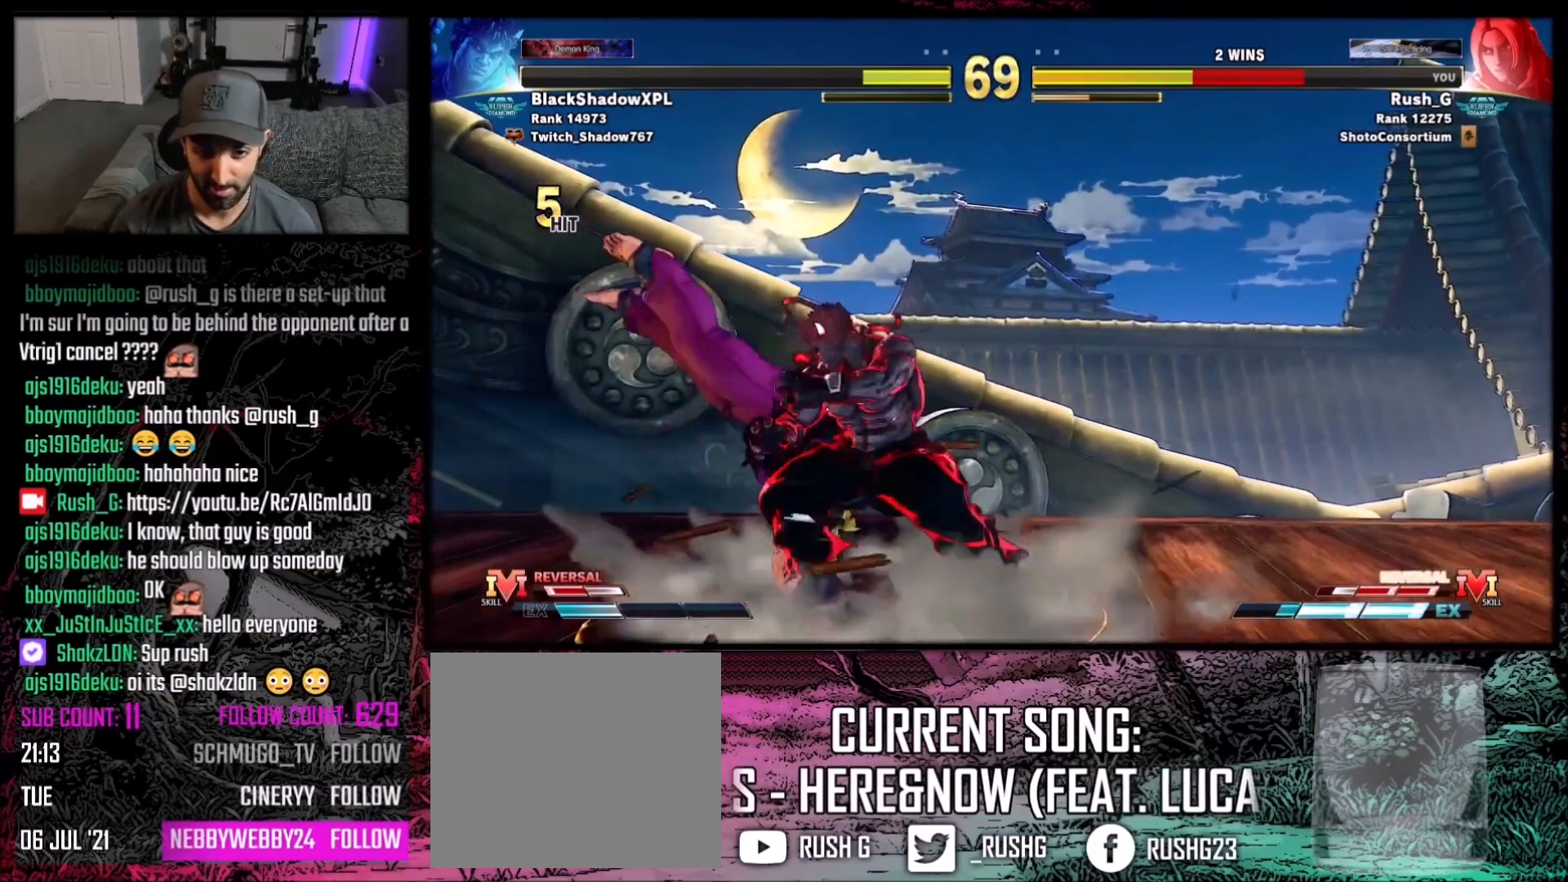
{"buttons": ["DPAD_DOWN", "DPAD_LEFT"], "events": [[167, "DPAD_DOWN", "down"]]}